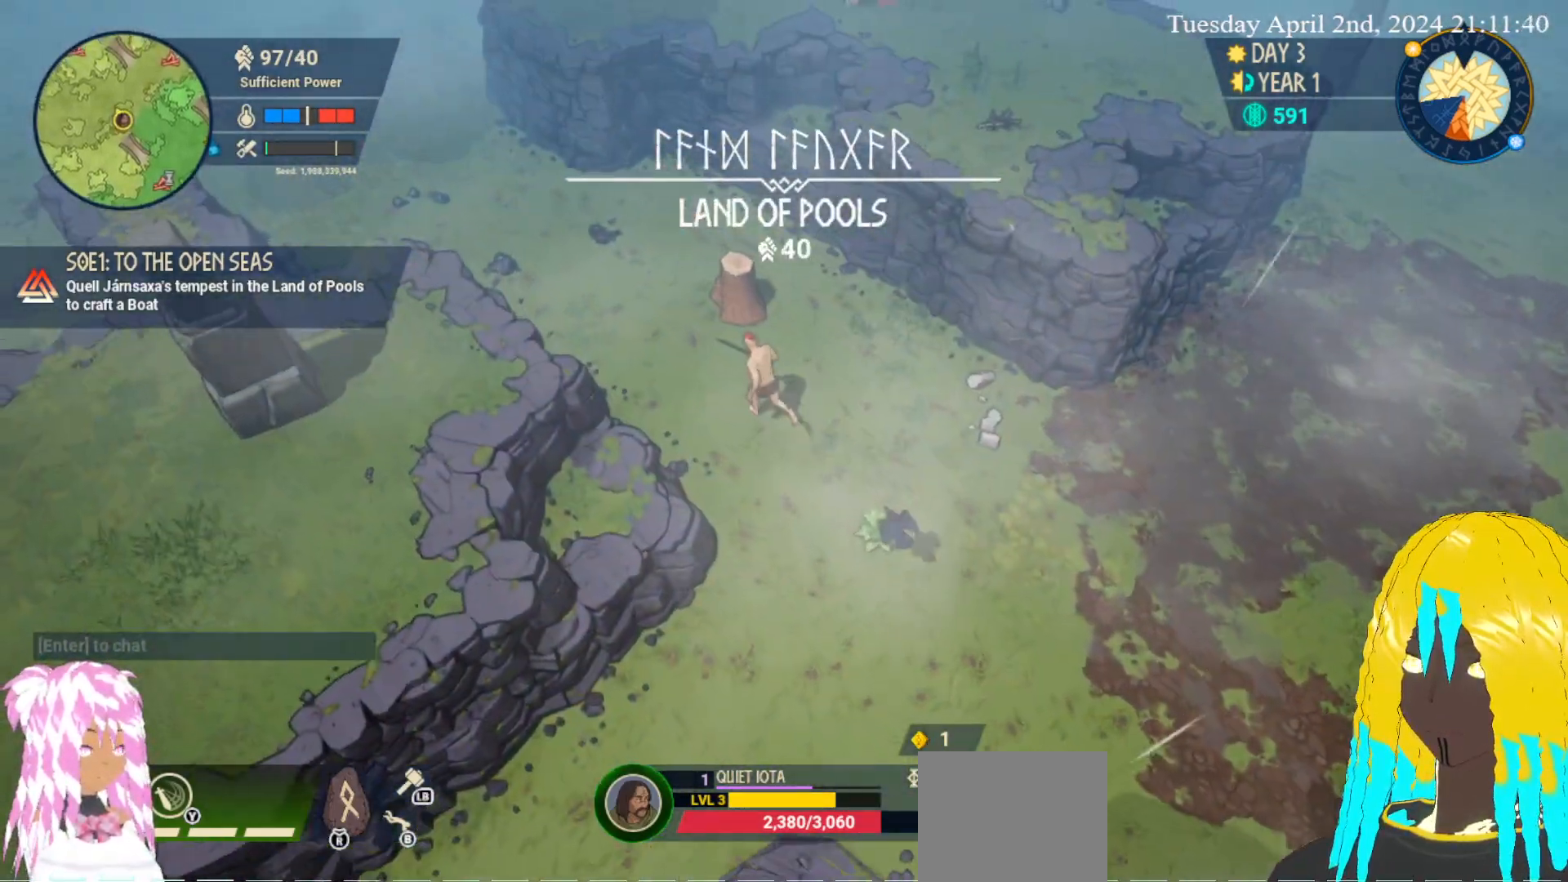
Gameplay with a controller (PlayStation layout); each line is a JSON object with the inputs held at the frame after it. "events" lists button and stick changes between this image and that frame as [ms after this image, input, new state], when the widget could be followed in between.
{"buttons": ["CROSS"], "left_stick": "up-left", "right_stick": "center", "events": [[167, "CROSS", "down"], [300, "CROSS", "up"], [383, "CROSS", "down"]]}
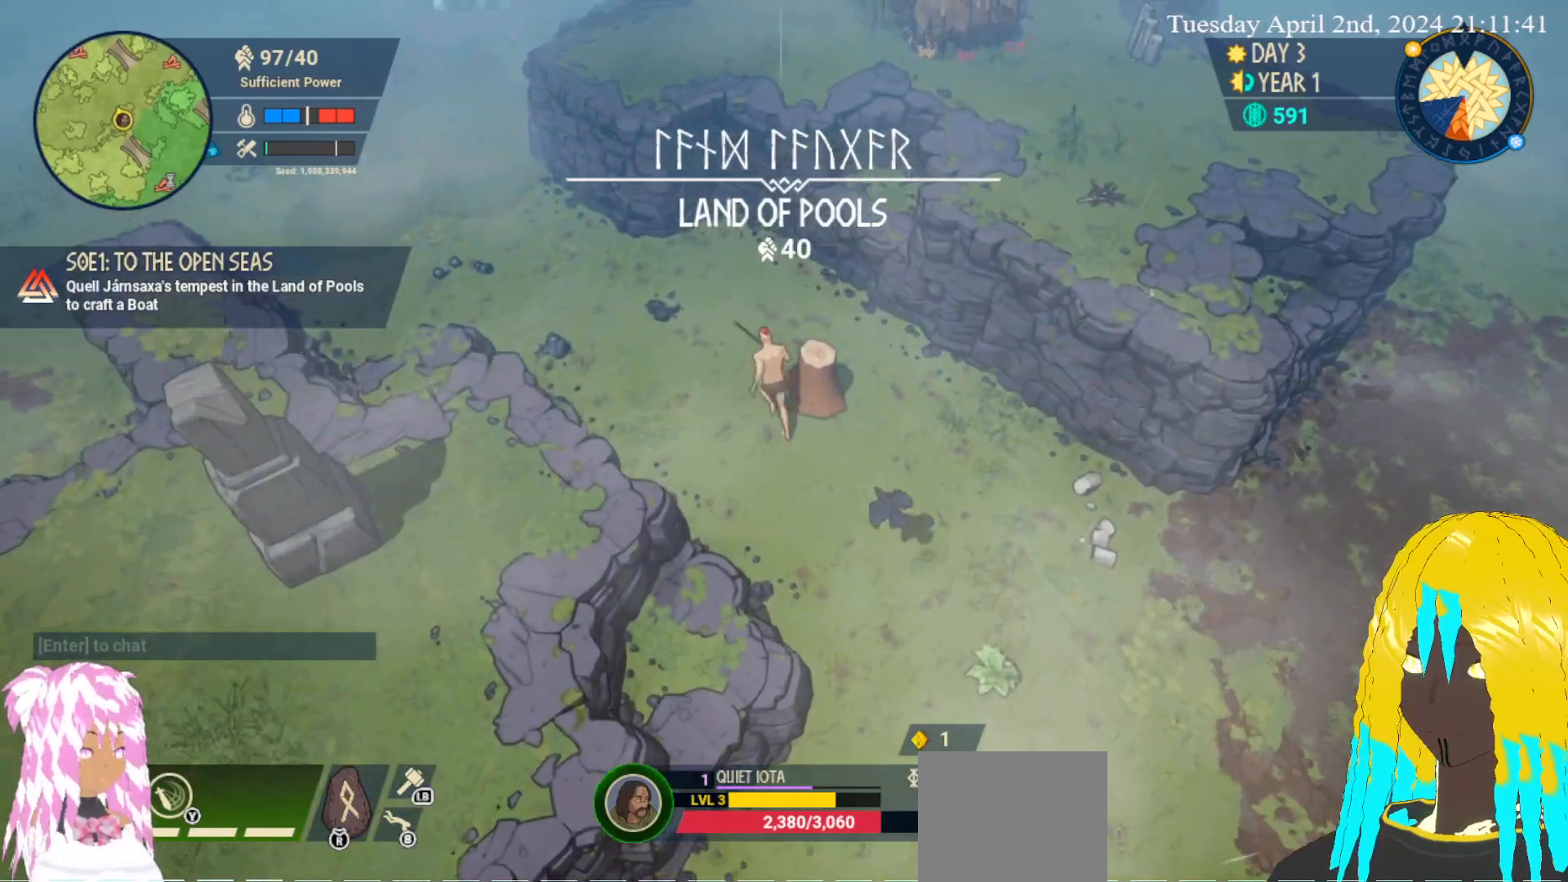
{"buttons": [], "left_stick": "up-left", "right_stick": "center", "events": [[17, "CROSS", "up"]]}
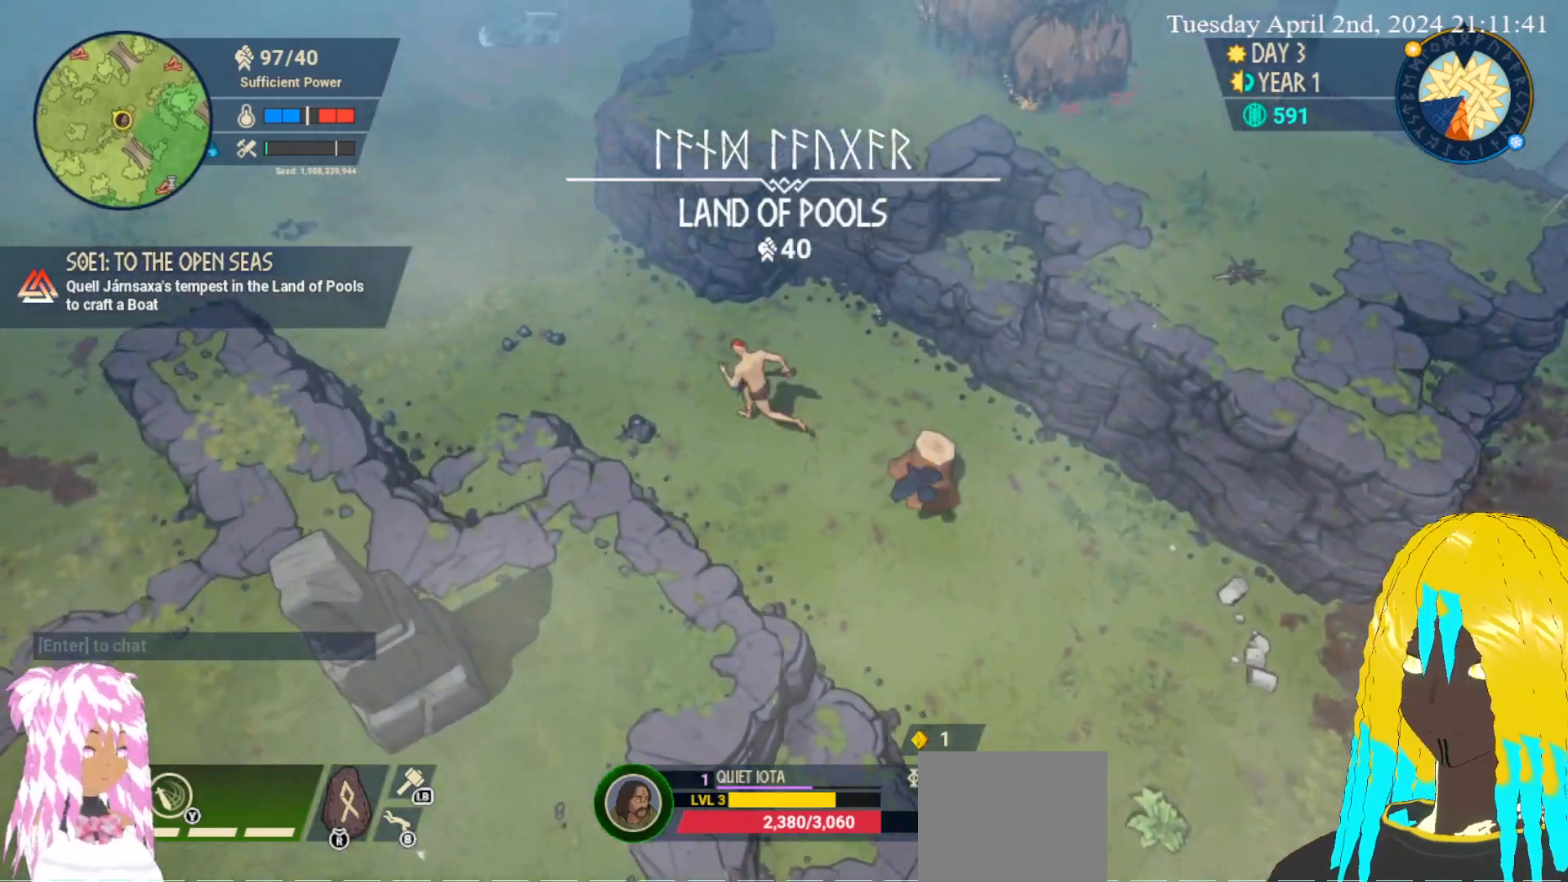
{"buttons": [], "left_stick": "up-left", "right_stick": "center", "events": []}
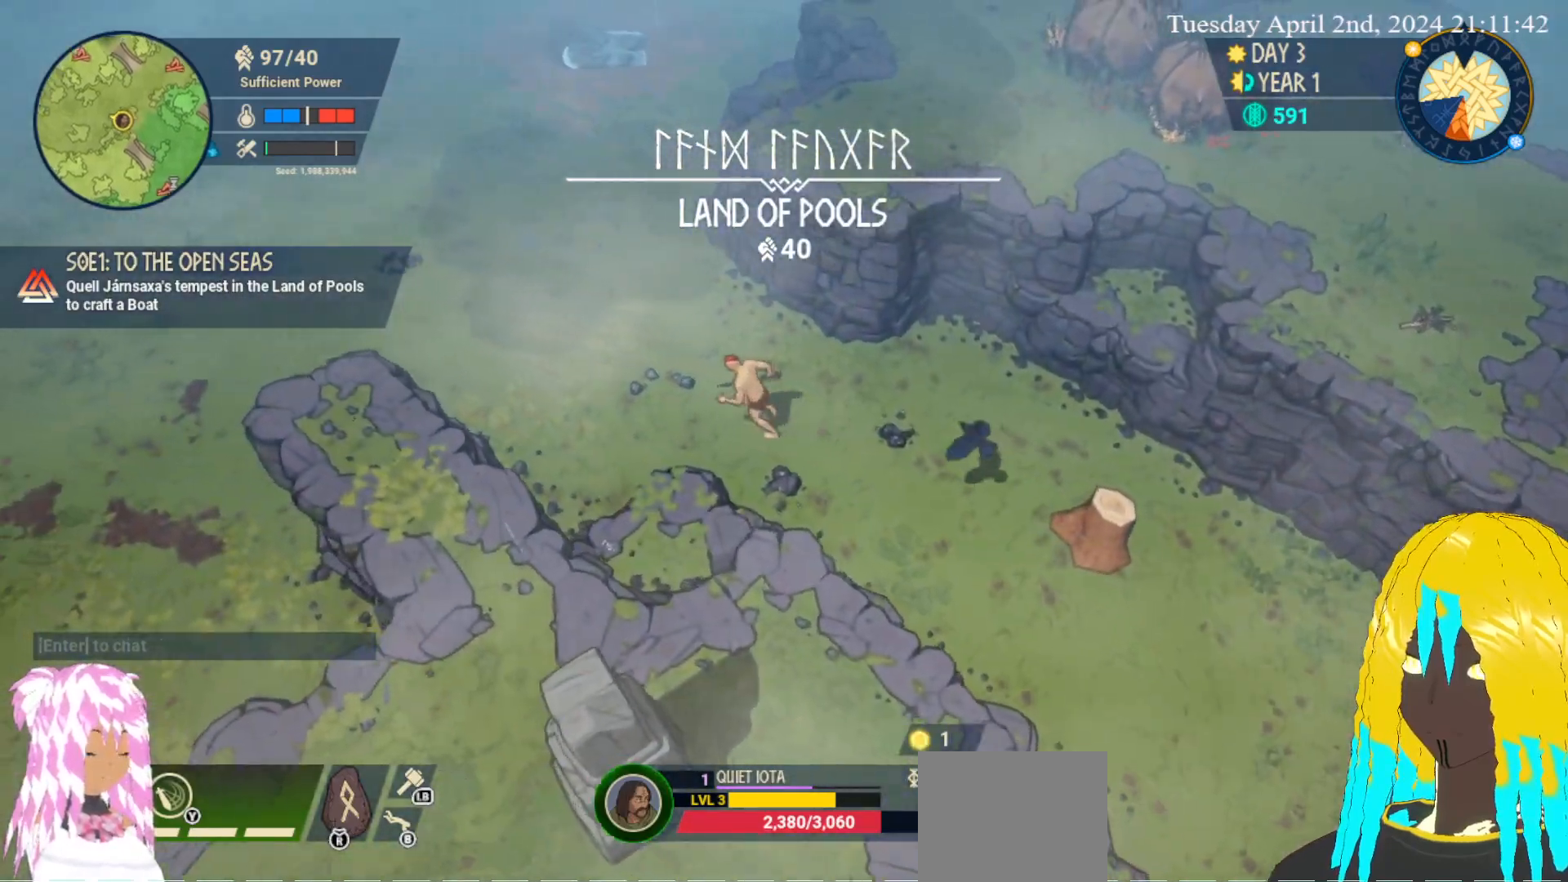
{"buttons": [], "left_stick": "up-left", "right_stick": "center", "events": []}
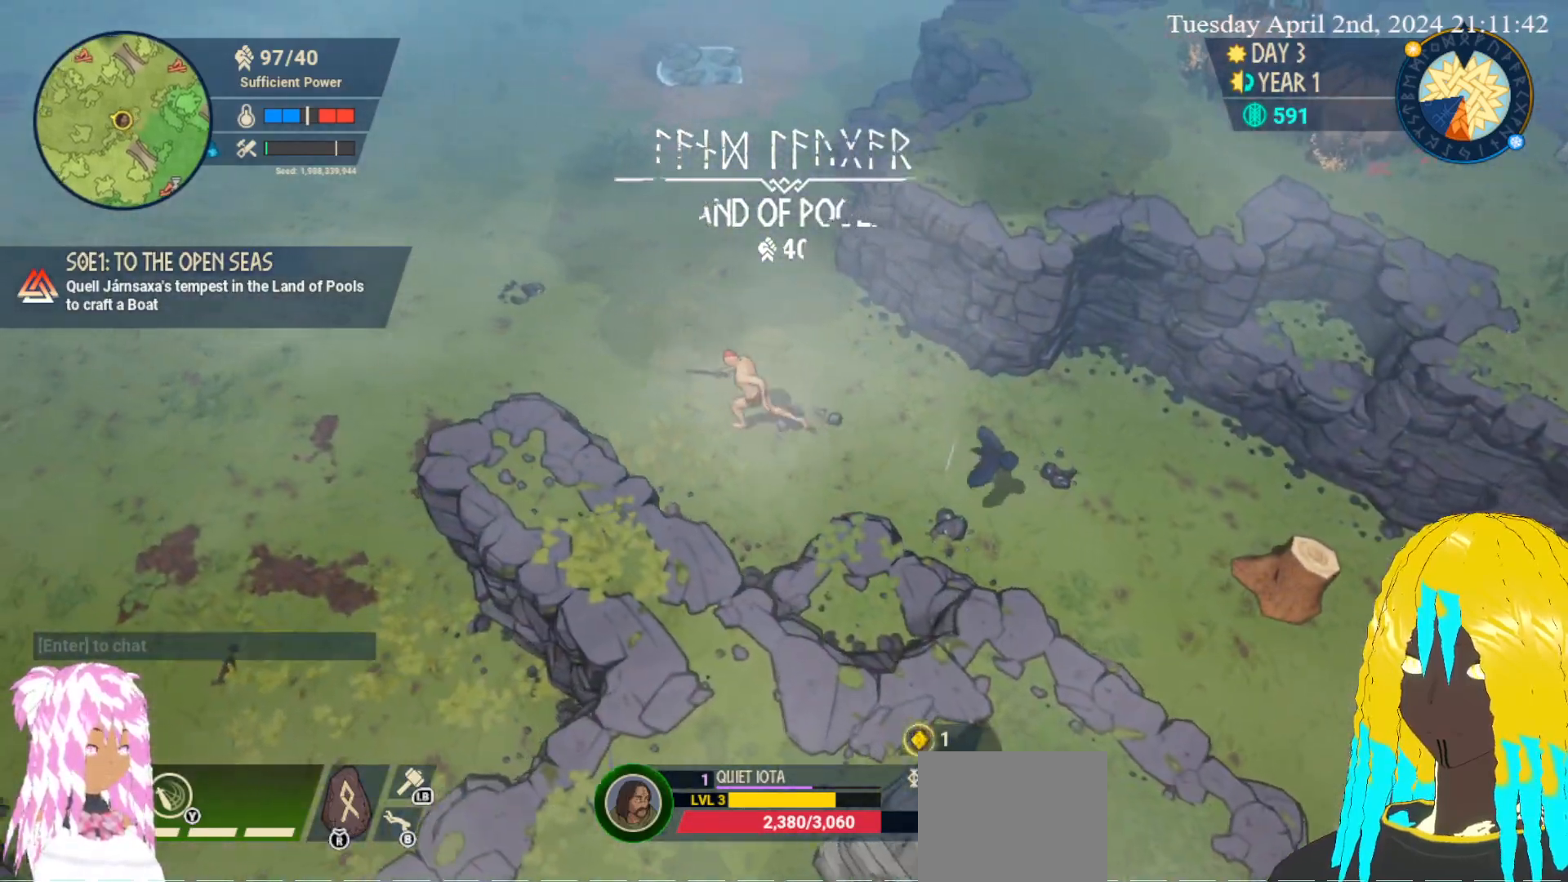
{"buttons": [], "left_stick": "up-left", "right_stick": "center", "events": []}
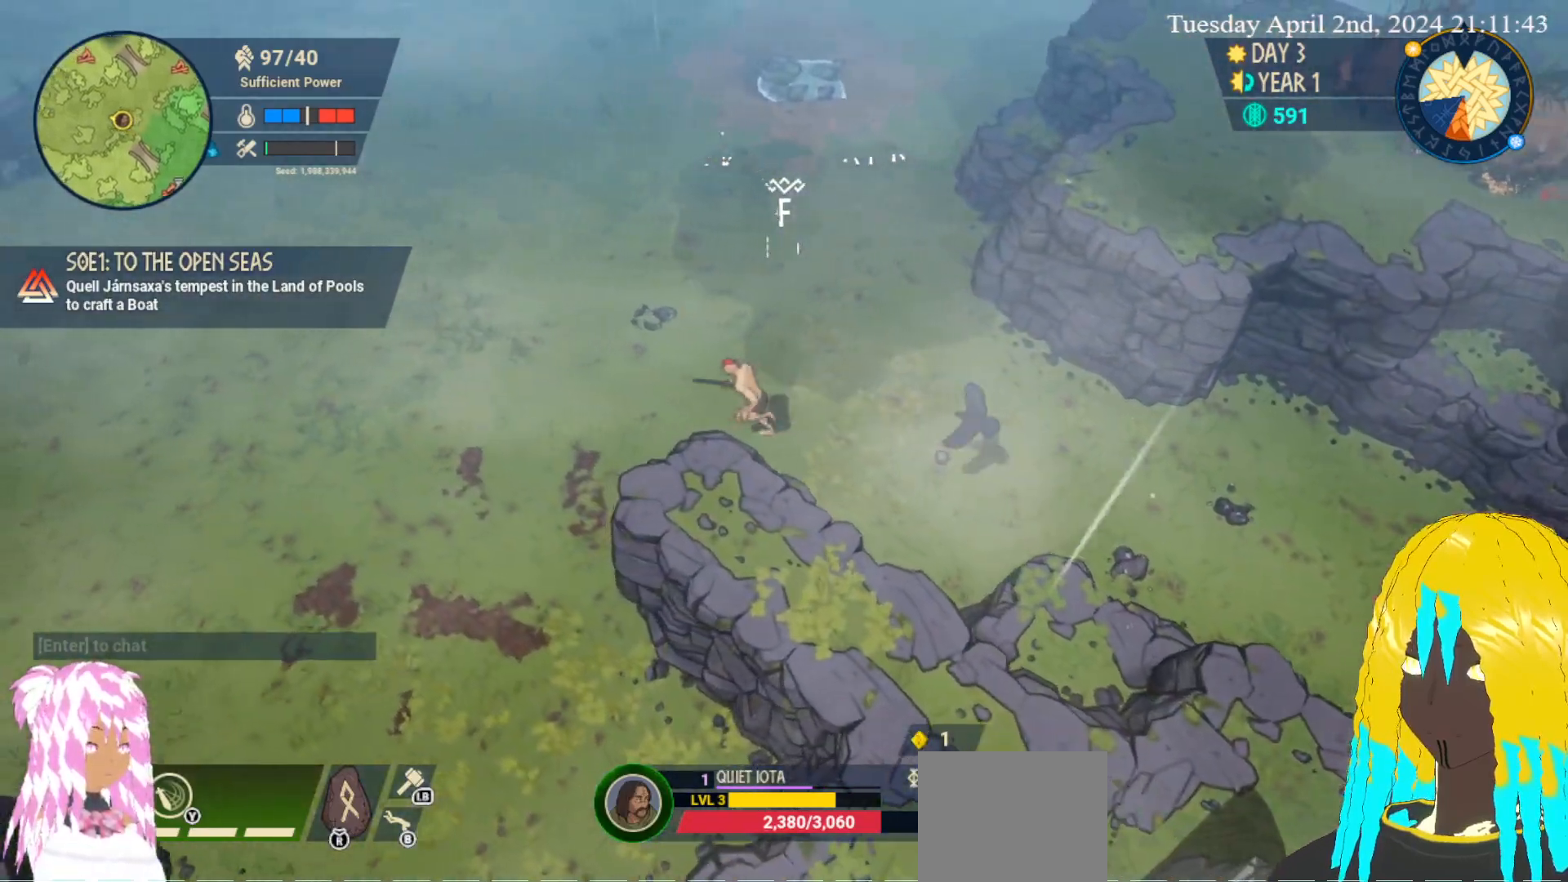
{"buttons": [], "left_stick": "left", "right_stick": "center", "events": [[317, "left_stick", "left"]]}
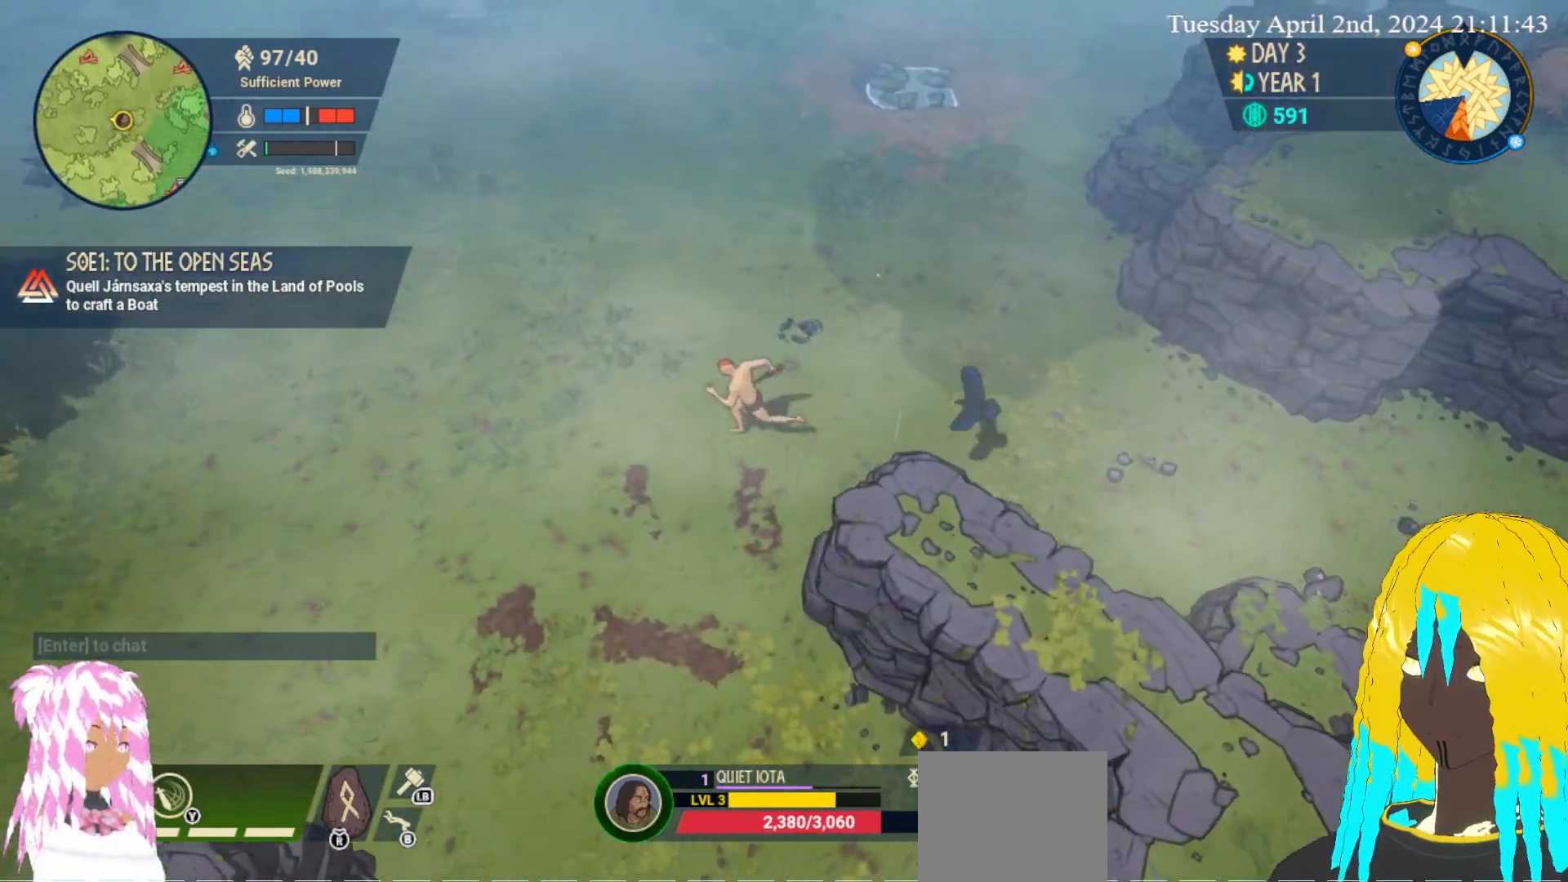
{"buttons": [], "left_stick": "left", "right_stick": "center", "events": []}
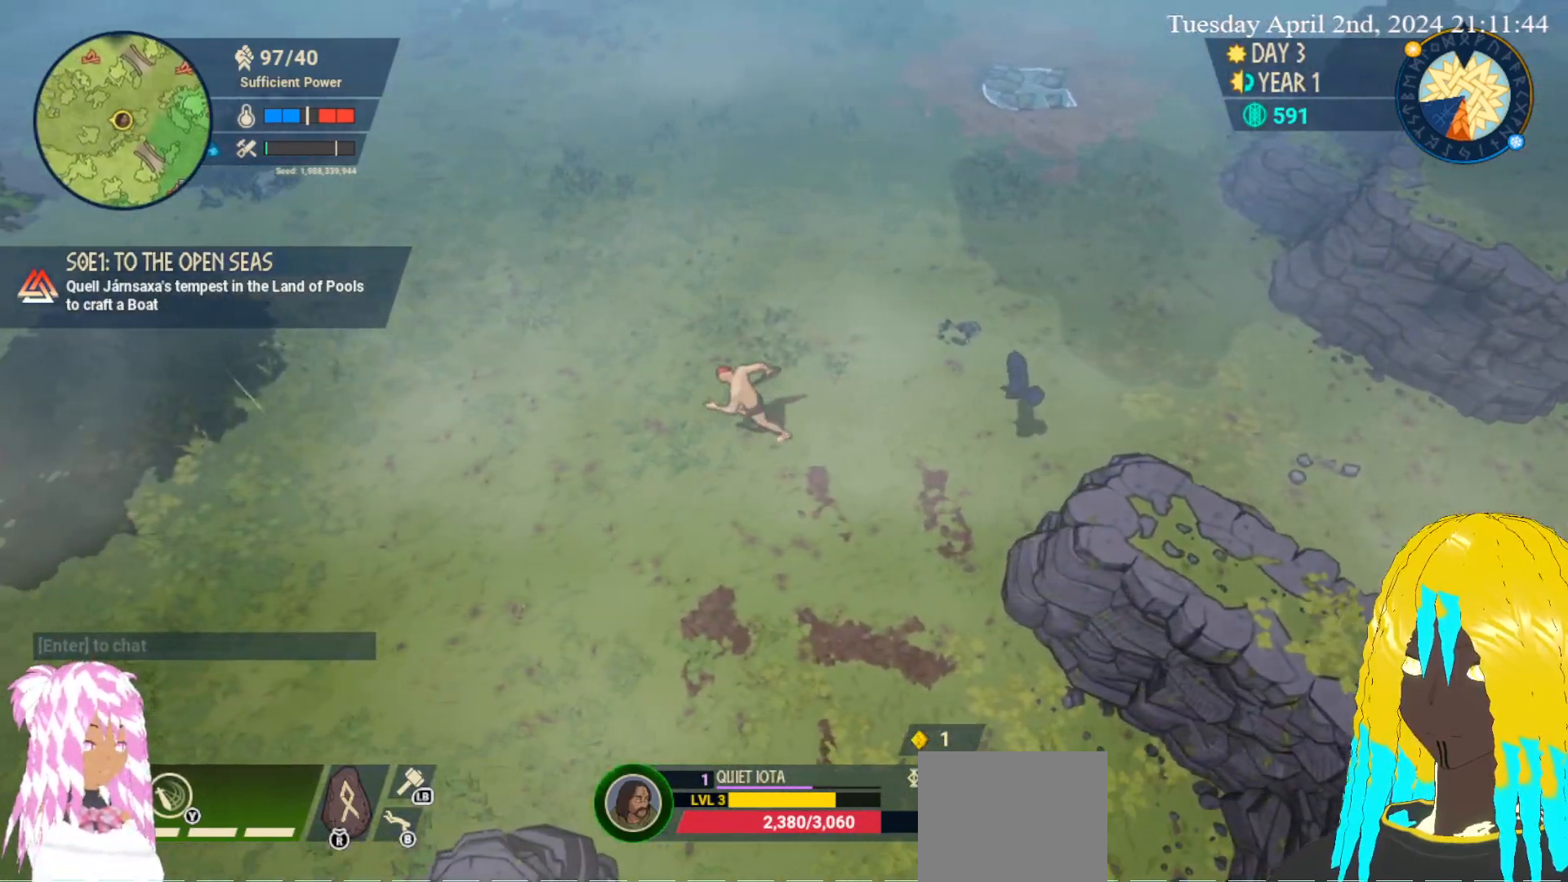
{"buttons": [], "left_stick": "left", "right_stick": "center", "events": []}
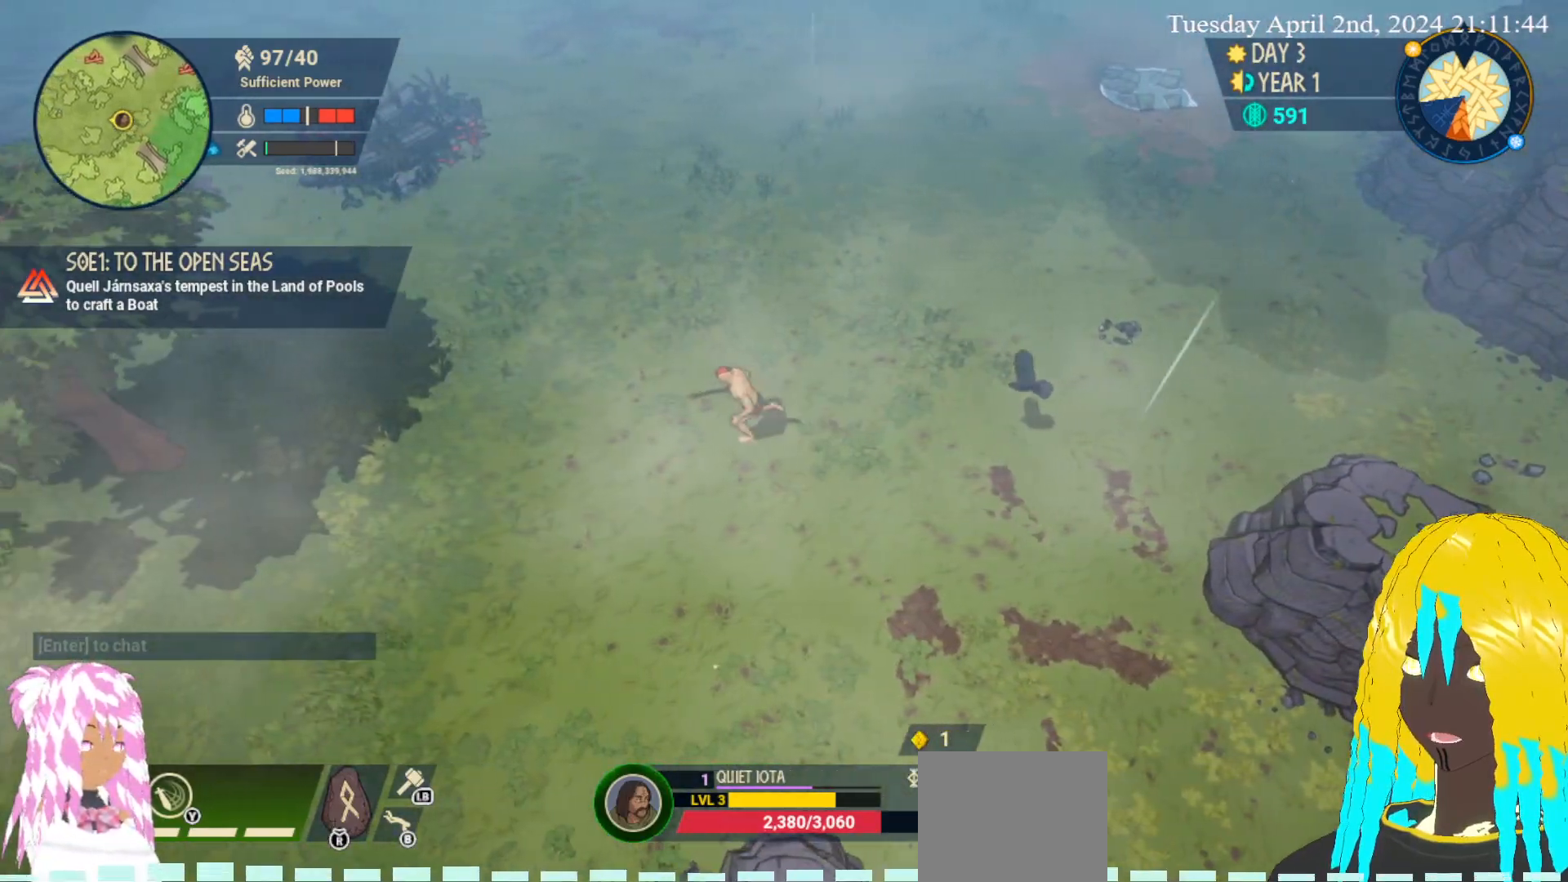
{"buttons": [], "left_stick": "left", "right_stick": "center", "events": []}
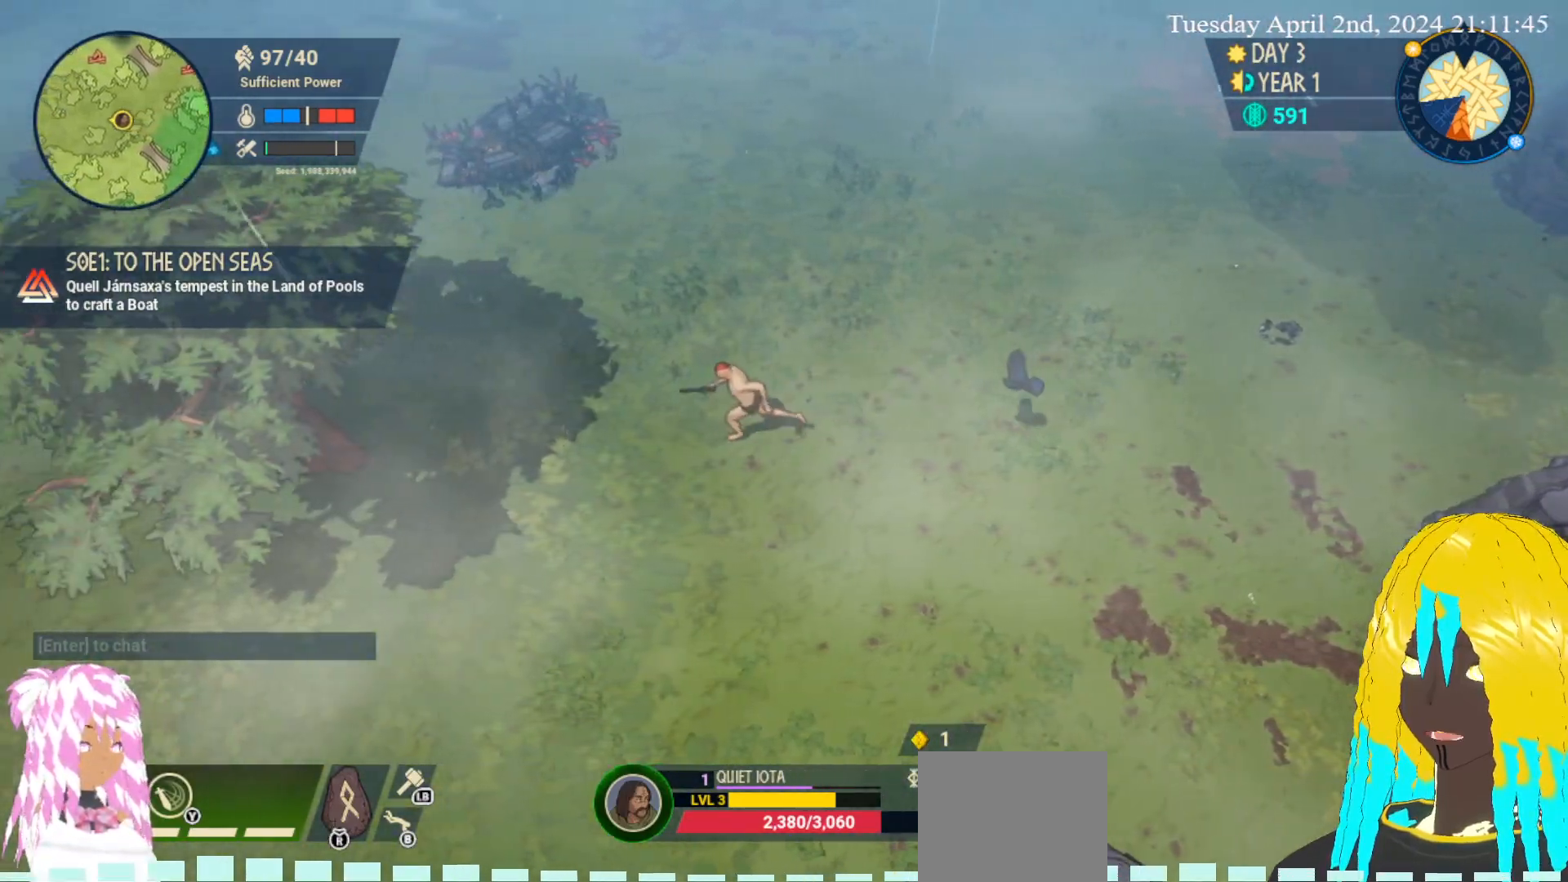
{"buttons": [], "left_stick": "left", "right_stick": "center", "events": []}
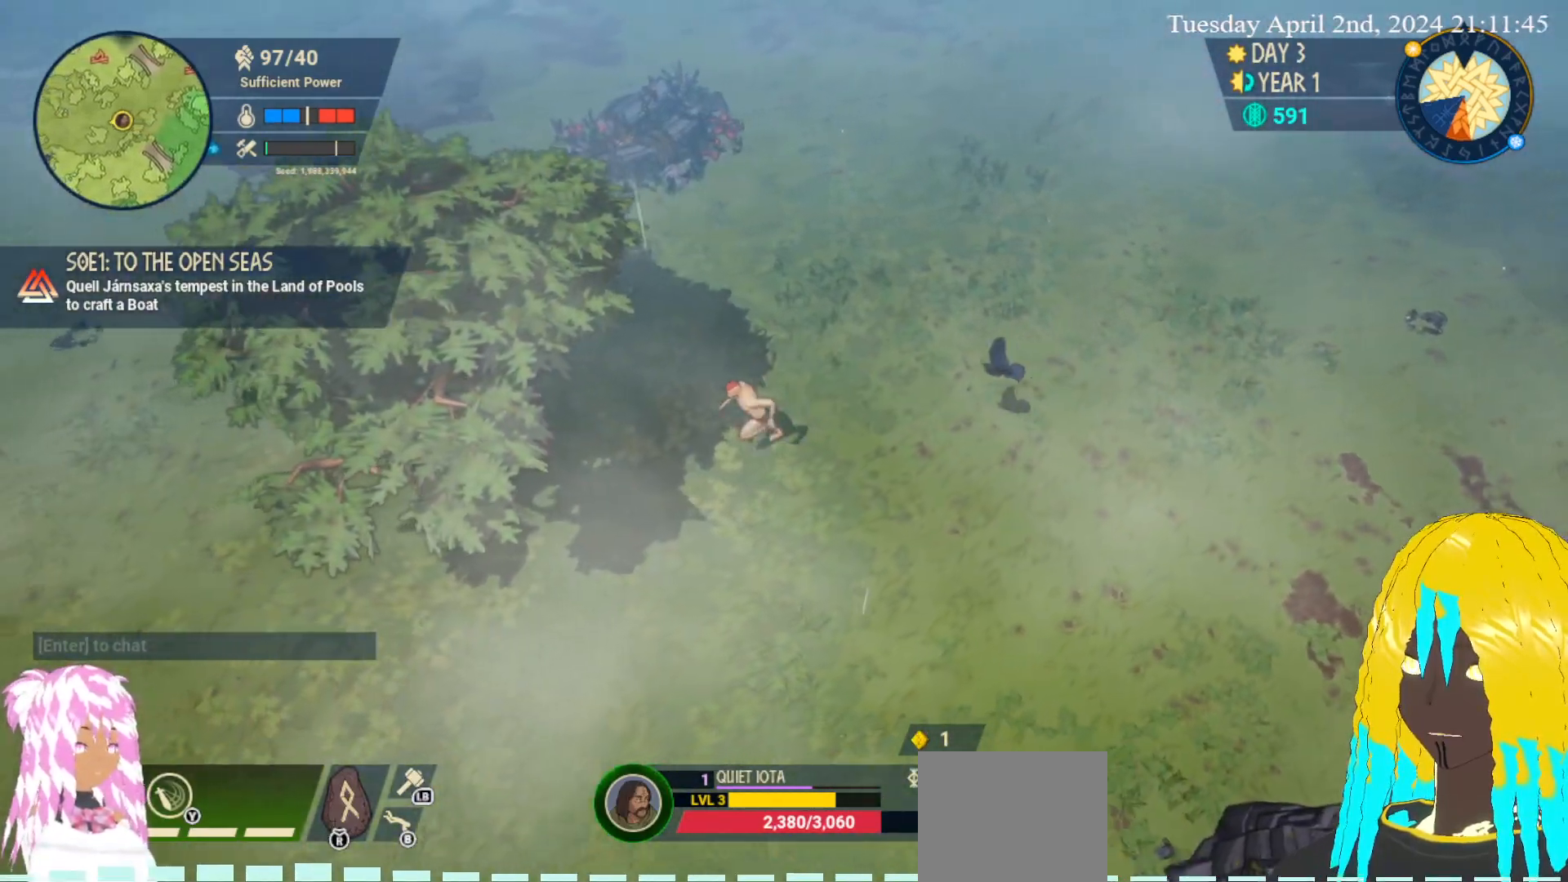
{"buttons": [], "left_stick": "down-left", "right_stick": "center", "events": [[500, "left_stick", "down-left"]]}
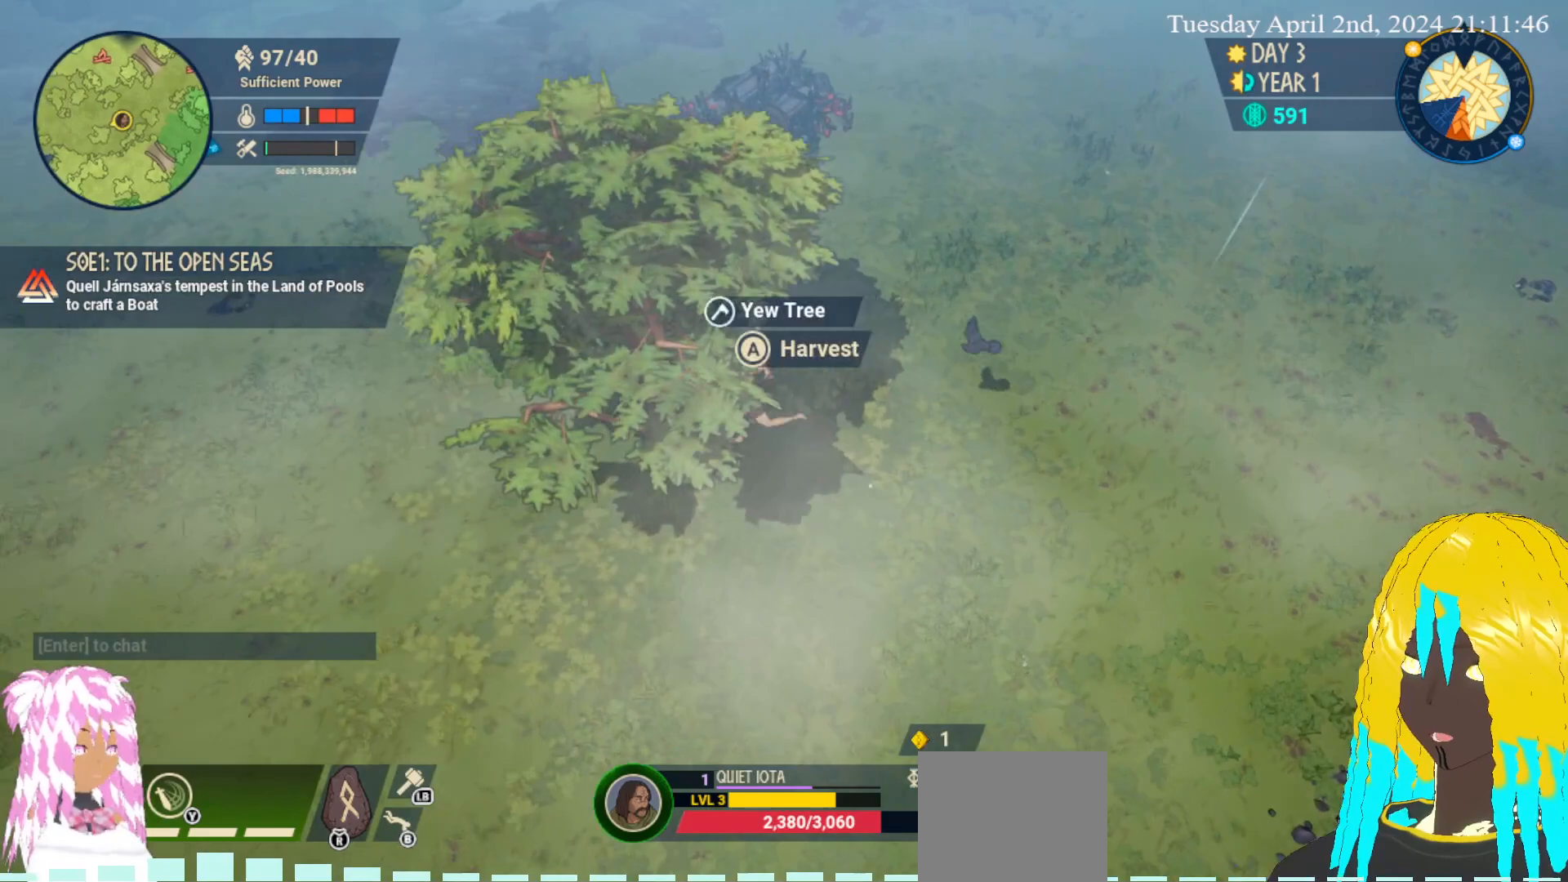
{"buttons": [], "left_stick": "down-left", "right_stick": "center", "events": []}
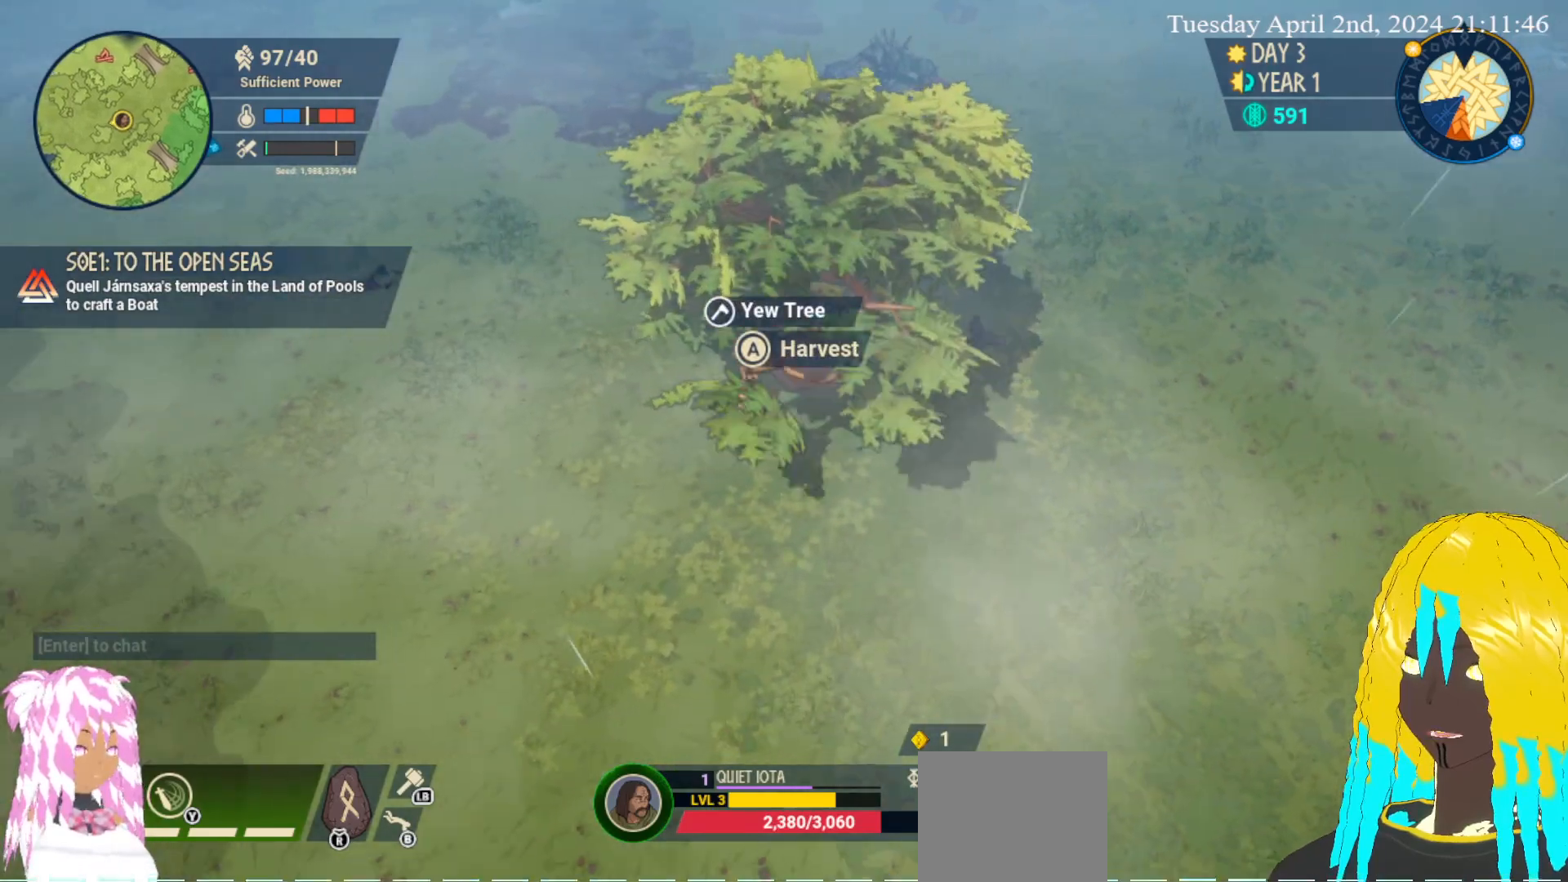
{"buttons": [], "left_stick": "center", "right_stick": "center", "events": [[133, "left_stick", "up-left"], [217, "left_stick", "up-right"], [250, "CROSS", "down"], [483, "left_stick", "center"], [500, "CROSS", "up"]]}
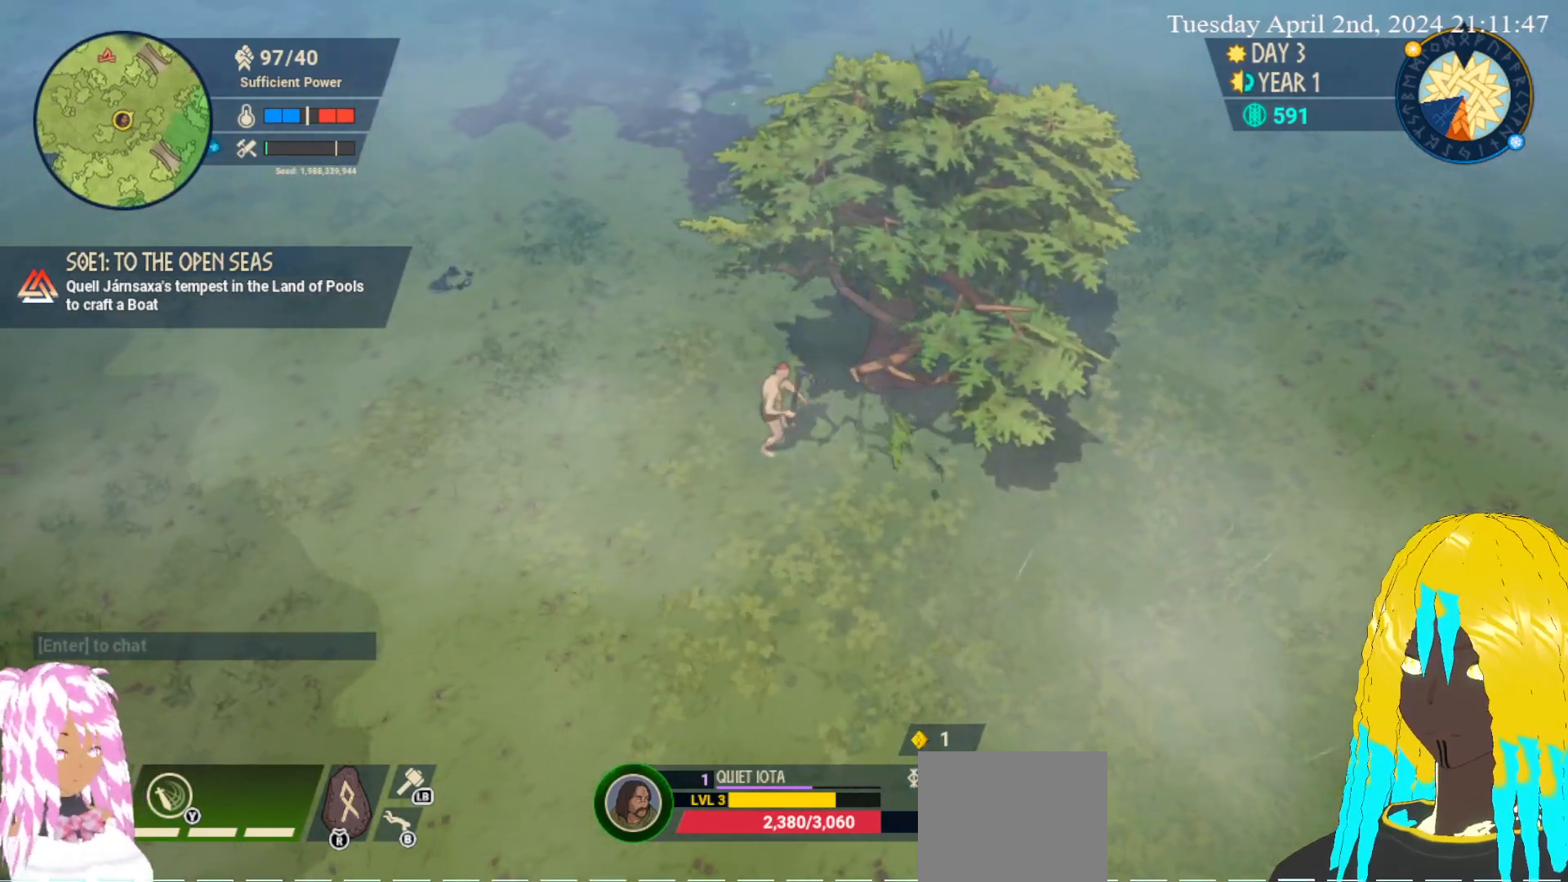
{"buttons": [], "left_stick": "center", "right_stick": "center", "events": [[33, "CROSS", "down"], [167, "CROSS", "up"]]}
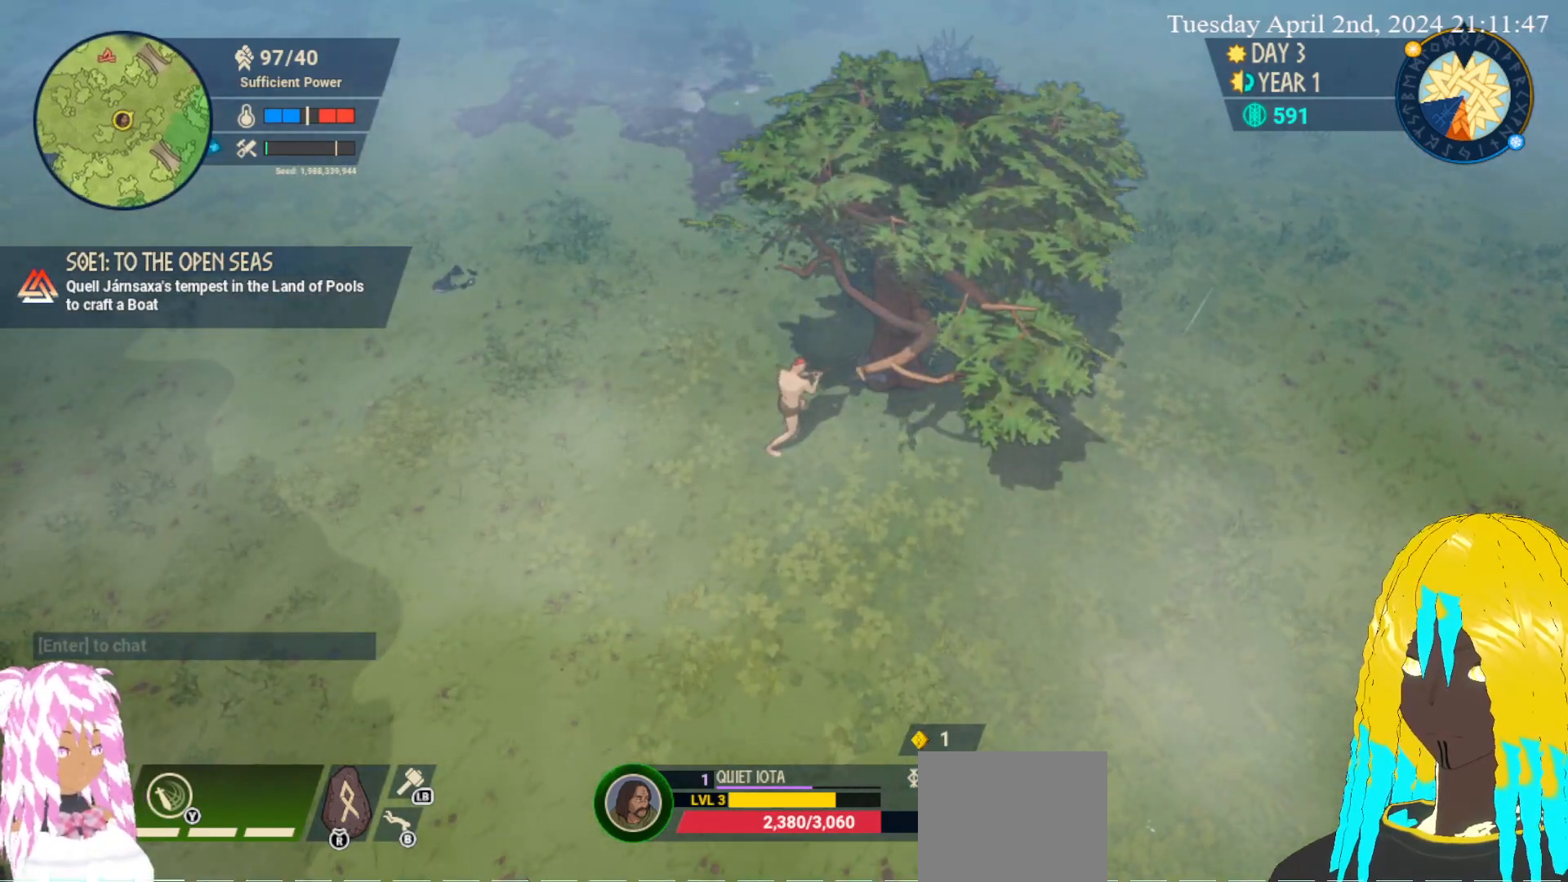
{"buttons": [], "left_stick": "center", "right_stick": "center", "events": []}
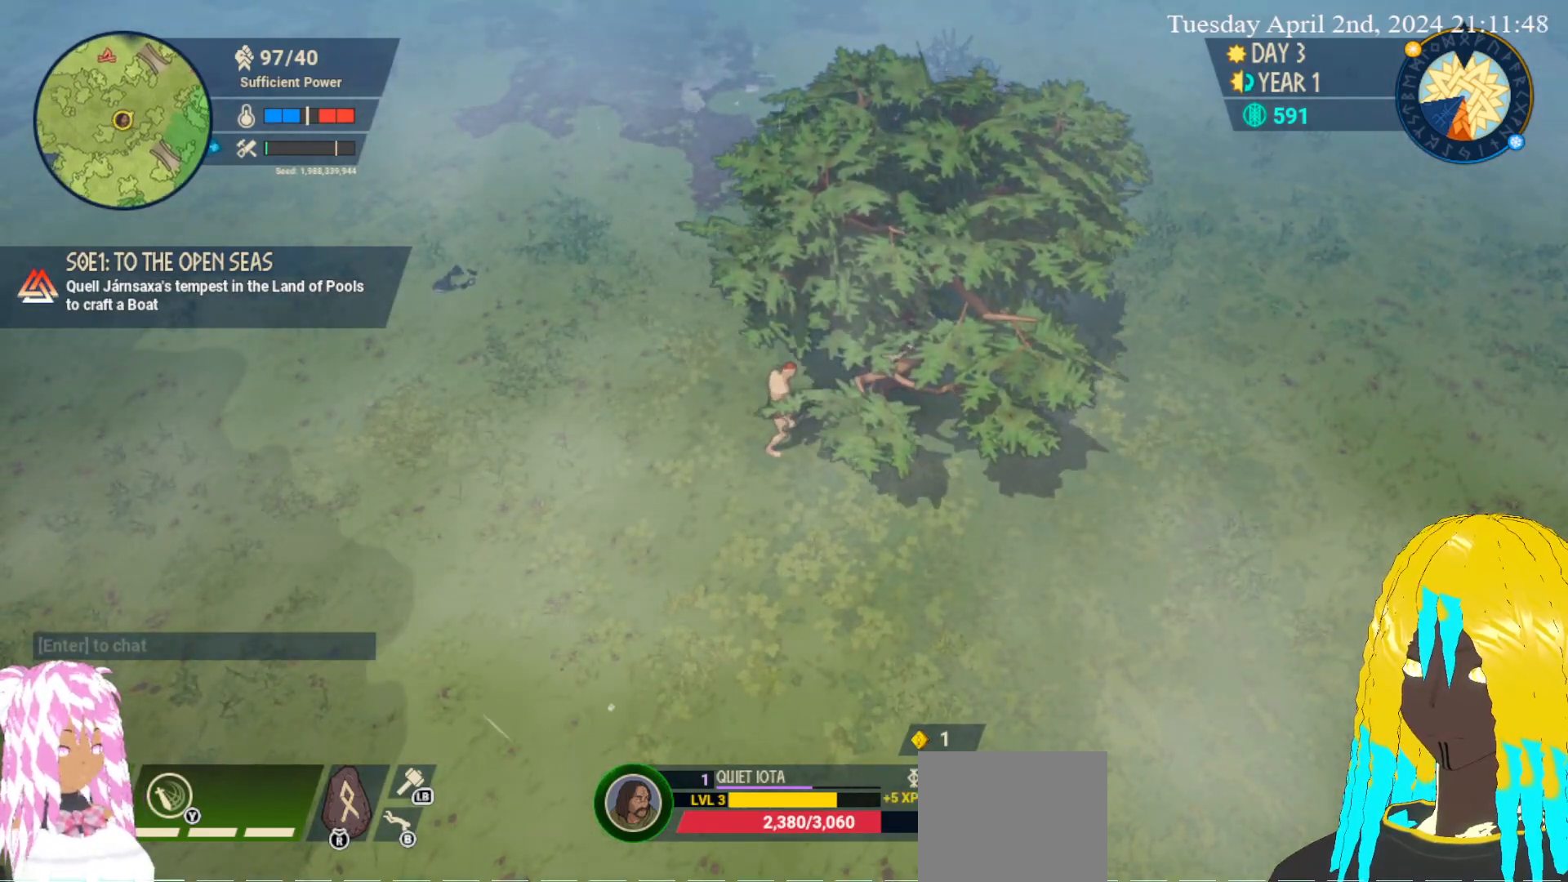
{"buttons": [], "left_stick": "center", "right_stick": "center", "events": []}
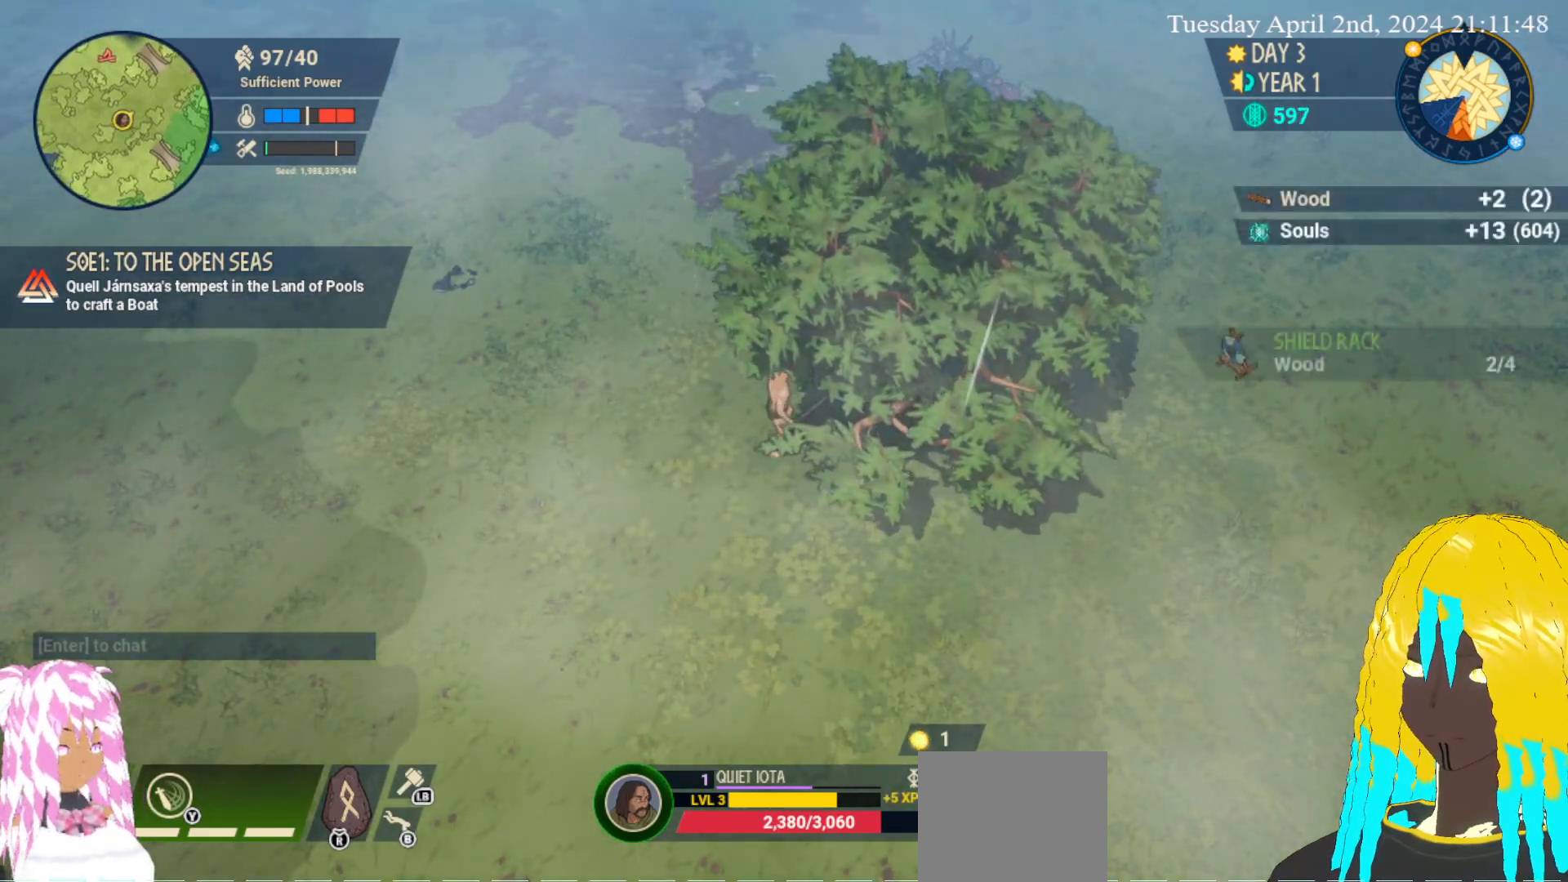
{"buttons": [], "left_stick": "down-left", "right_stick": "center", "events": [[417, "left_stick", "down-left"]]}
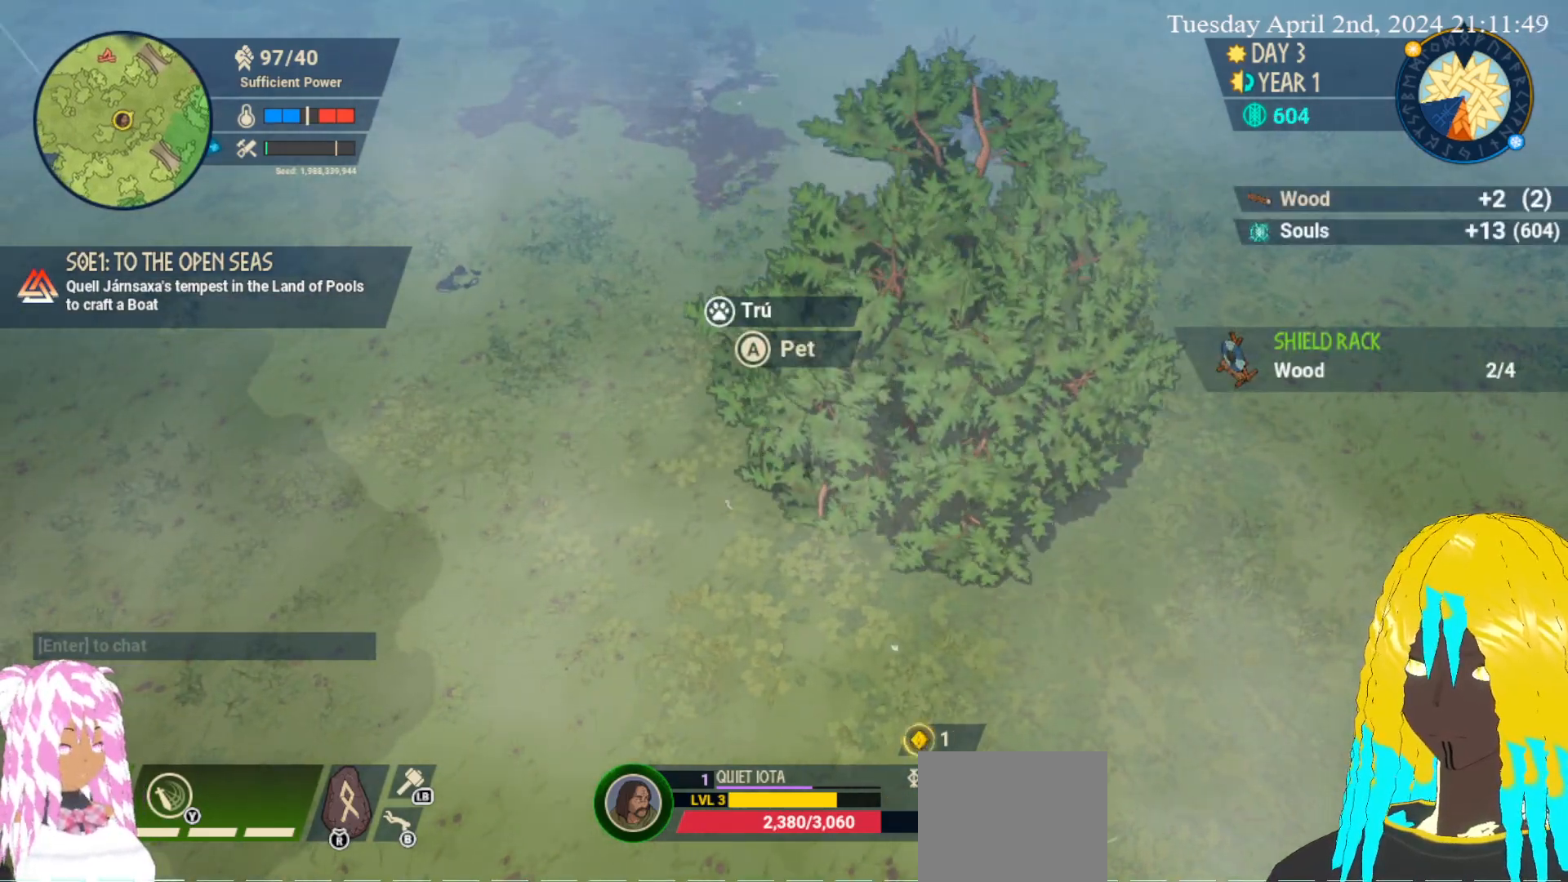
{"buttons": [], "left_stick": "down-left", "right_stick": "center", "events": []}
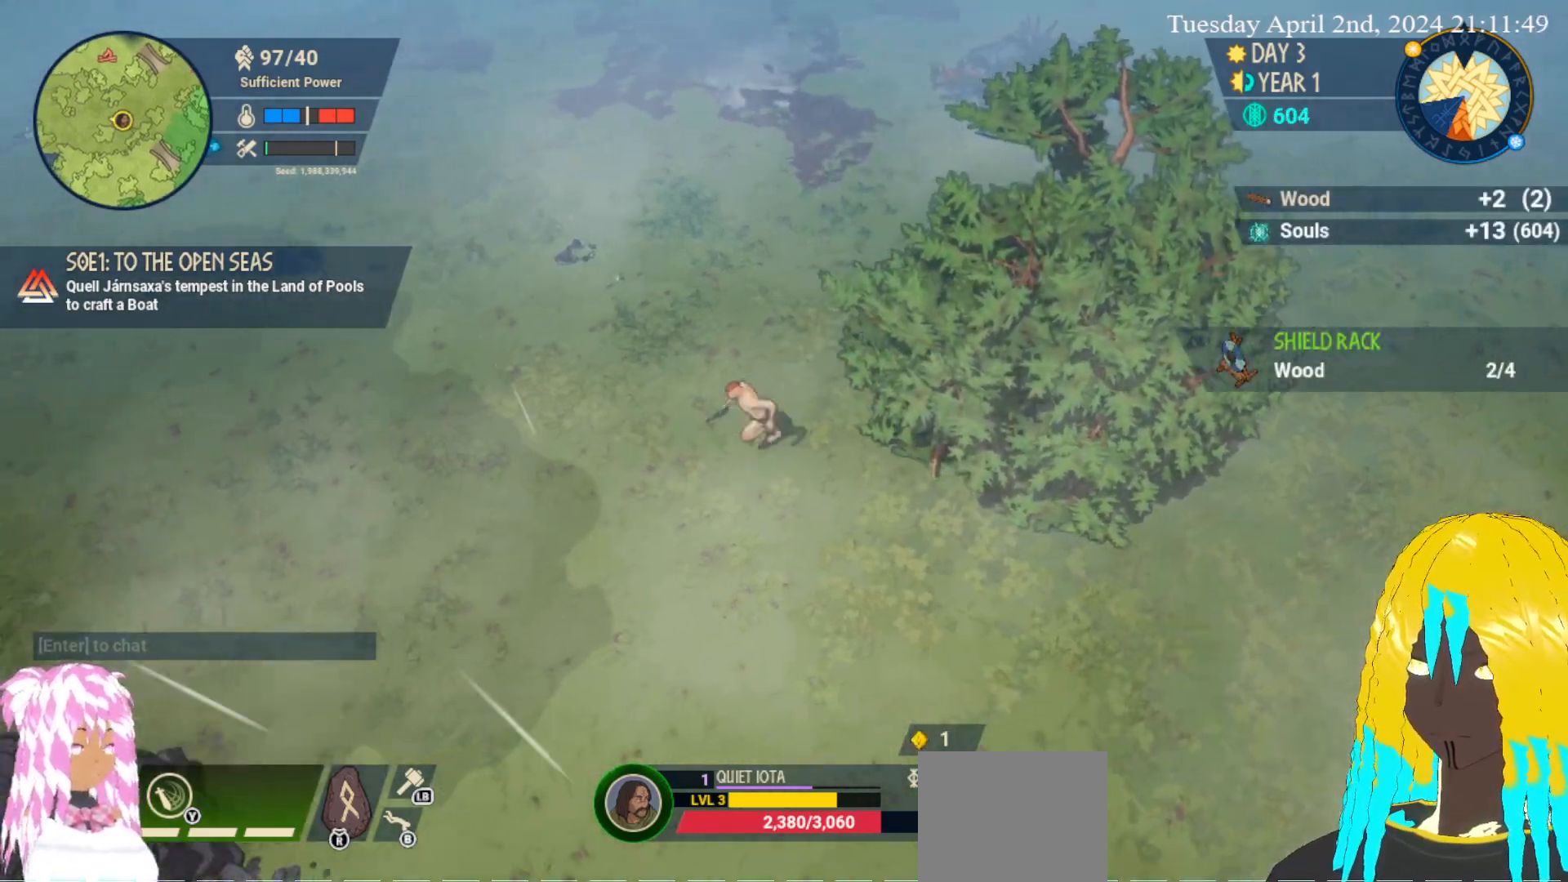
{"buttons": [], "left_stick": "down-left", "right_stick": "center", "events": []}
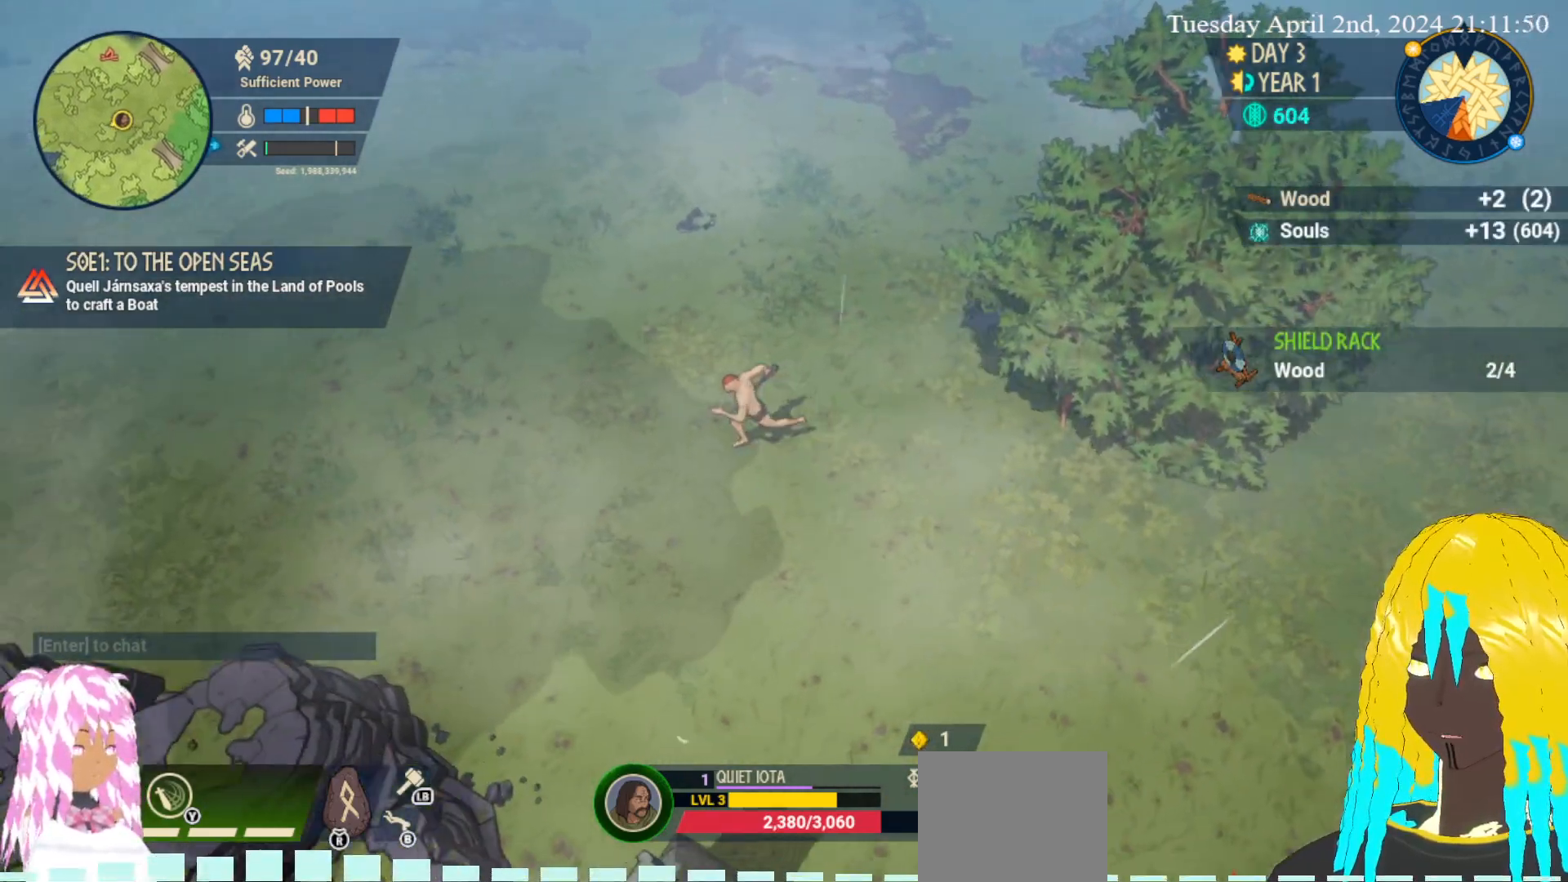
{"buttons": [], "left_stick": "left", "right_stick": "center", "events": [[150, "left_stick", "left"]]}
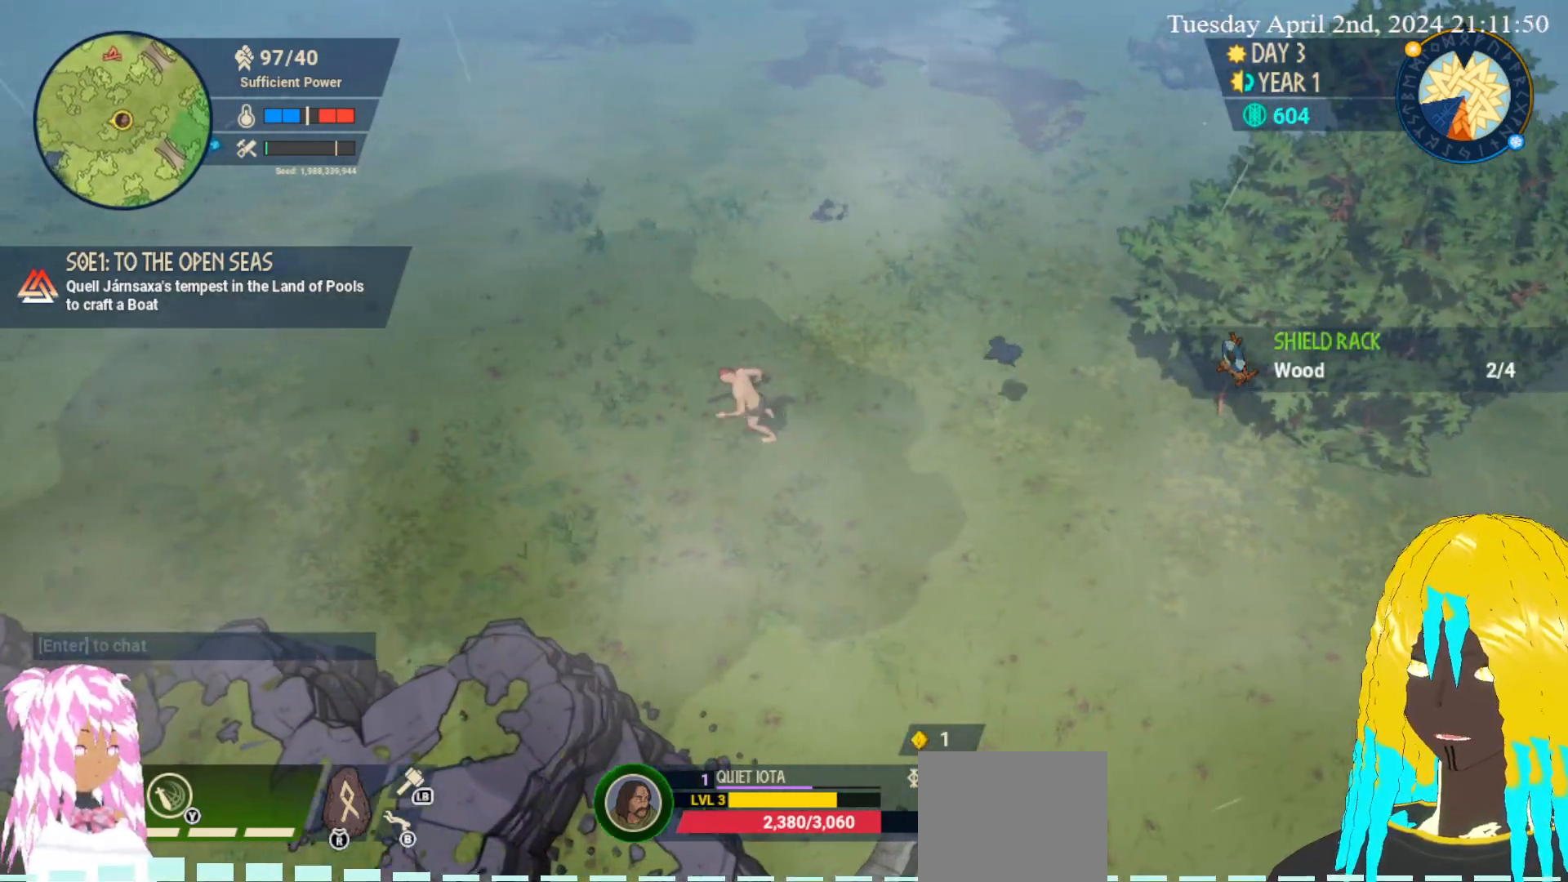
{"buttons": [], "left_stick": "down-left", "right_stick": "center", "events": [[267, "left_stick", "down-left"]]}
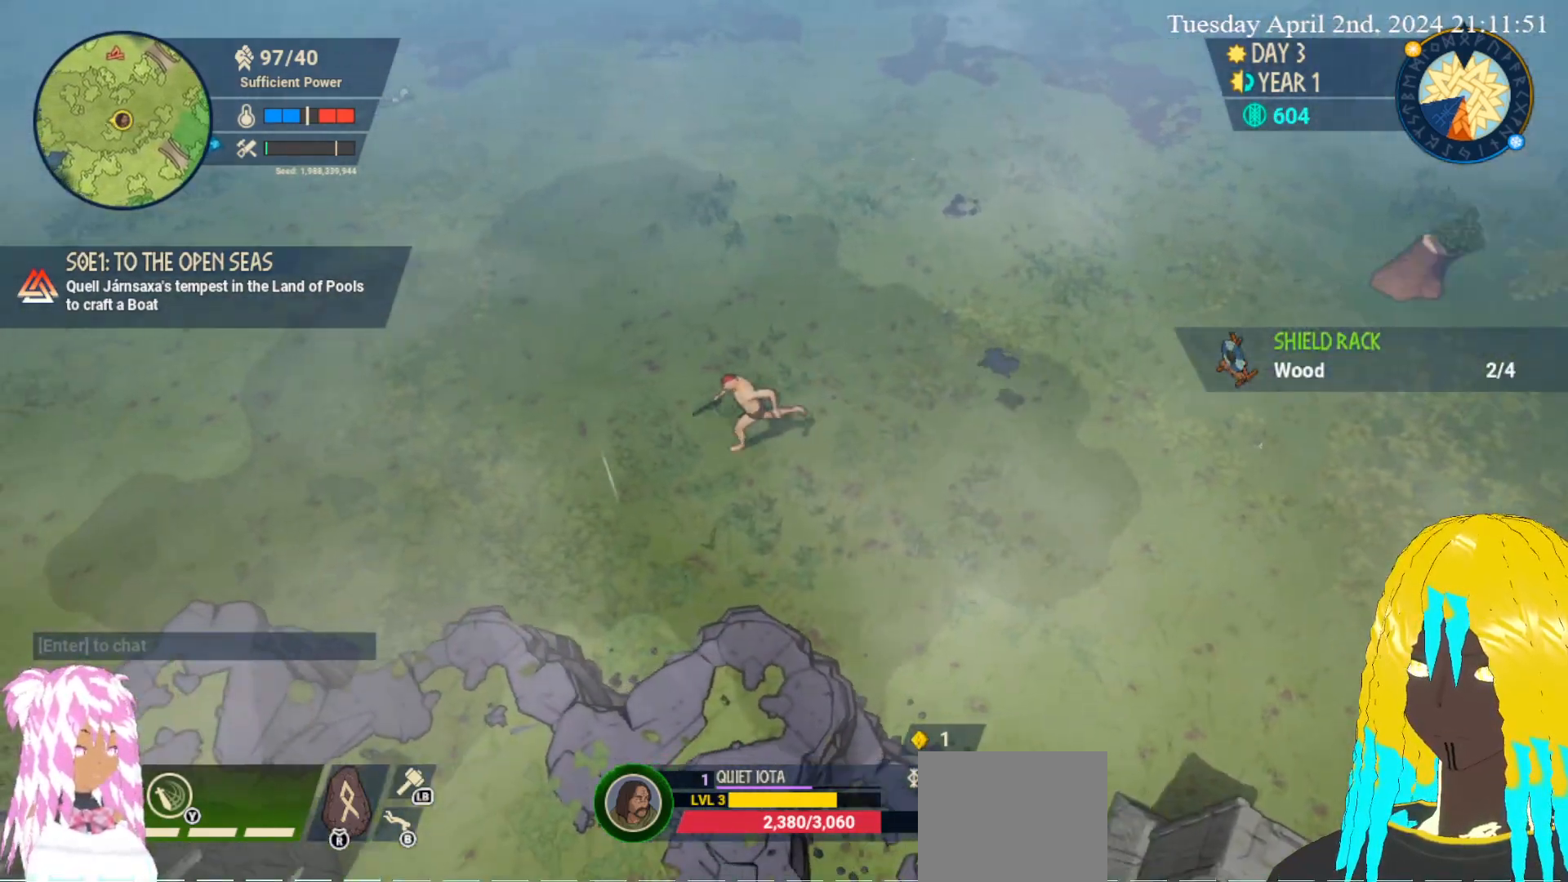
{"buttons": [], "left_stick": "down-left", "right_stick": "center", "events": []}
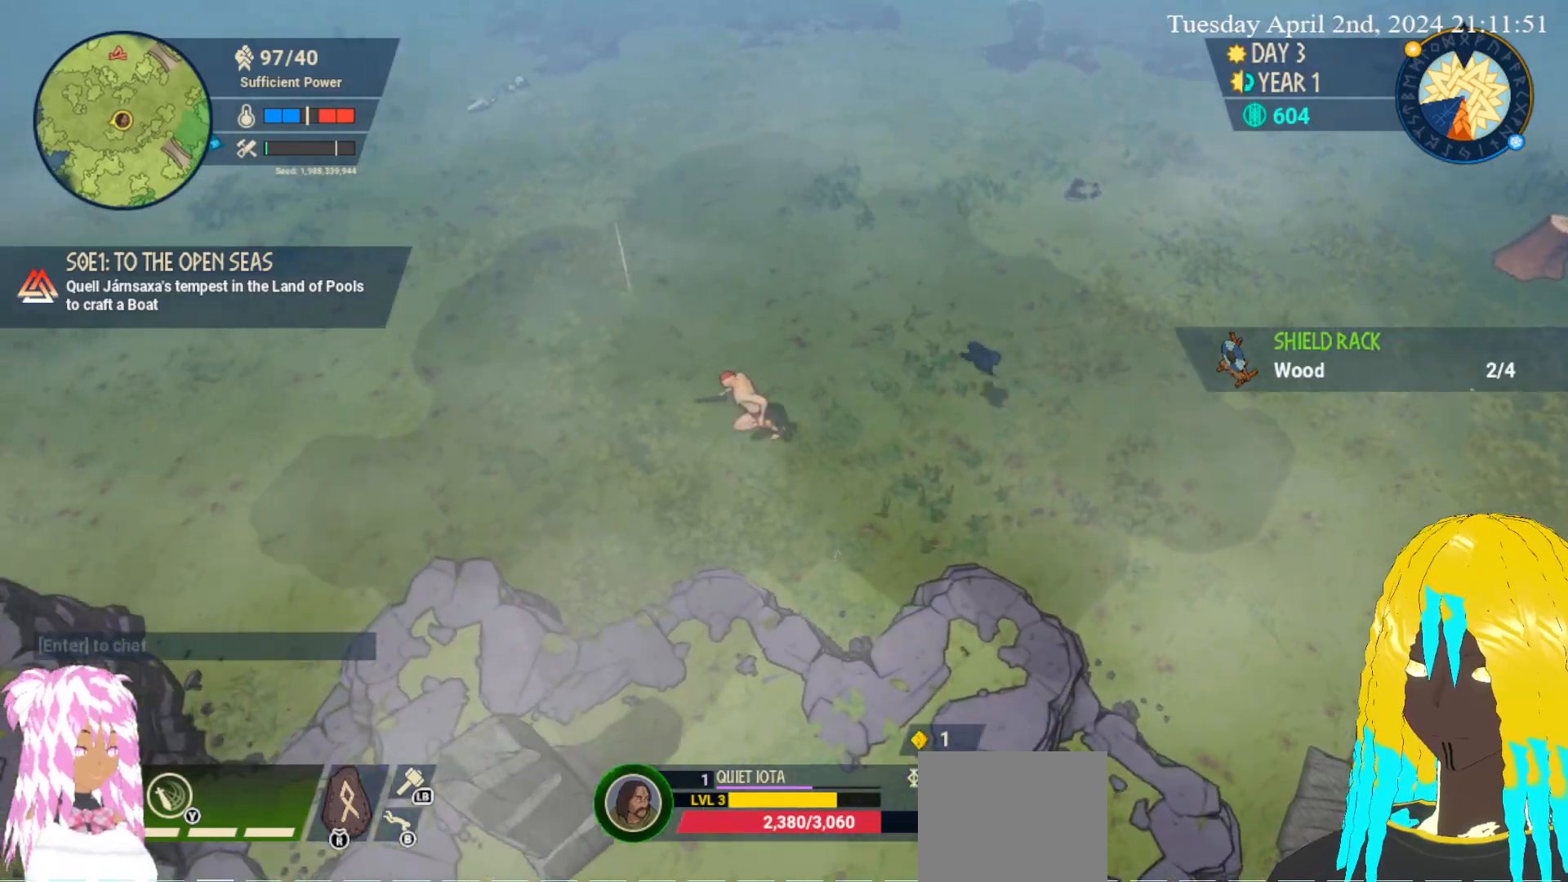
{"buttons": [], "left_stick": "down-left", "right_stick": "center", "events": []}
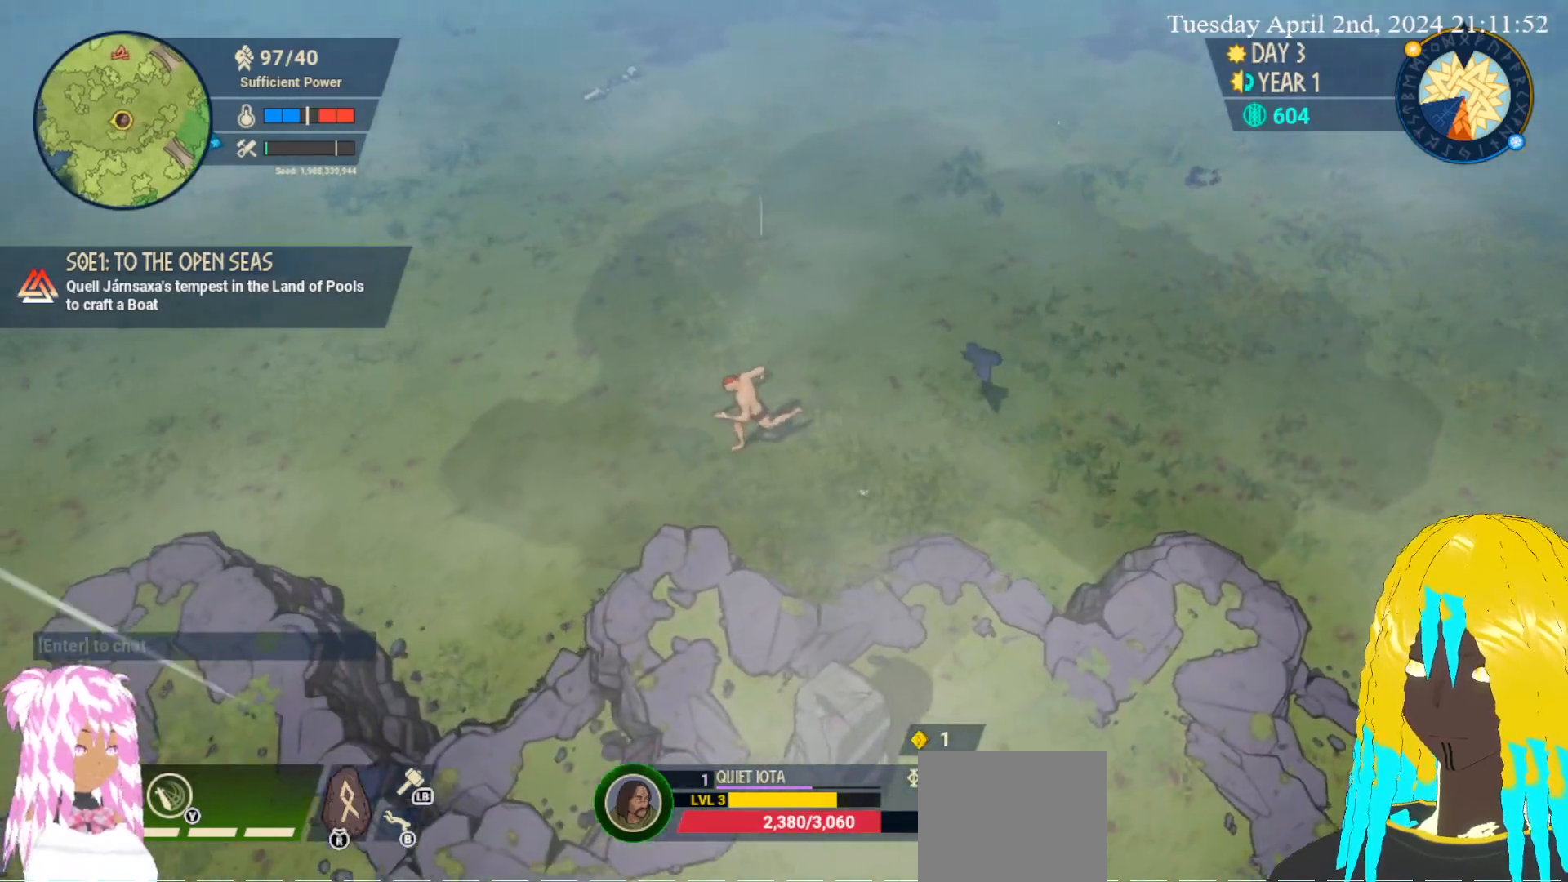
{"buttons": [], "left_stick": "left", "right_stick": "center", "events": [[167, "left_stick", "left"]]}
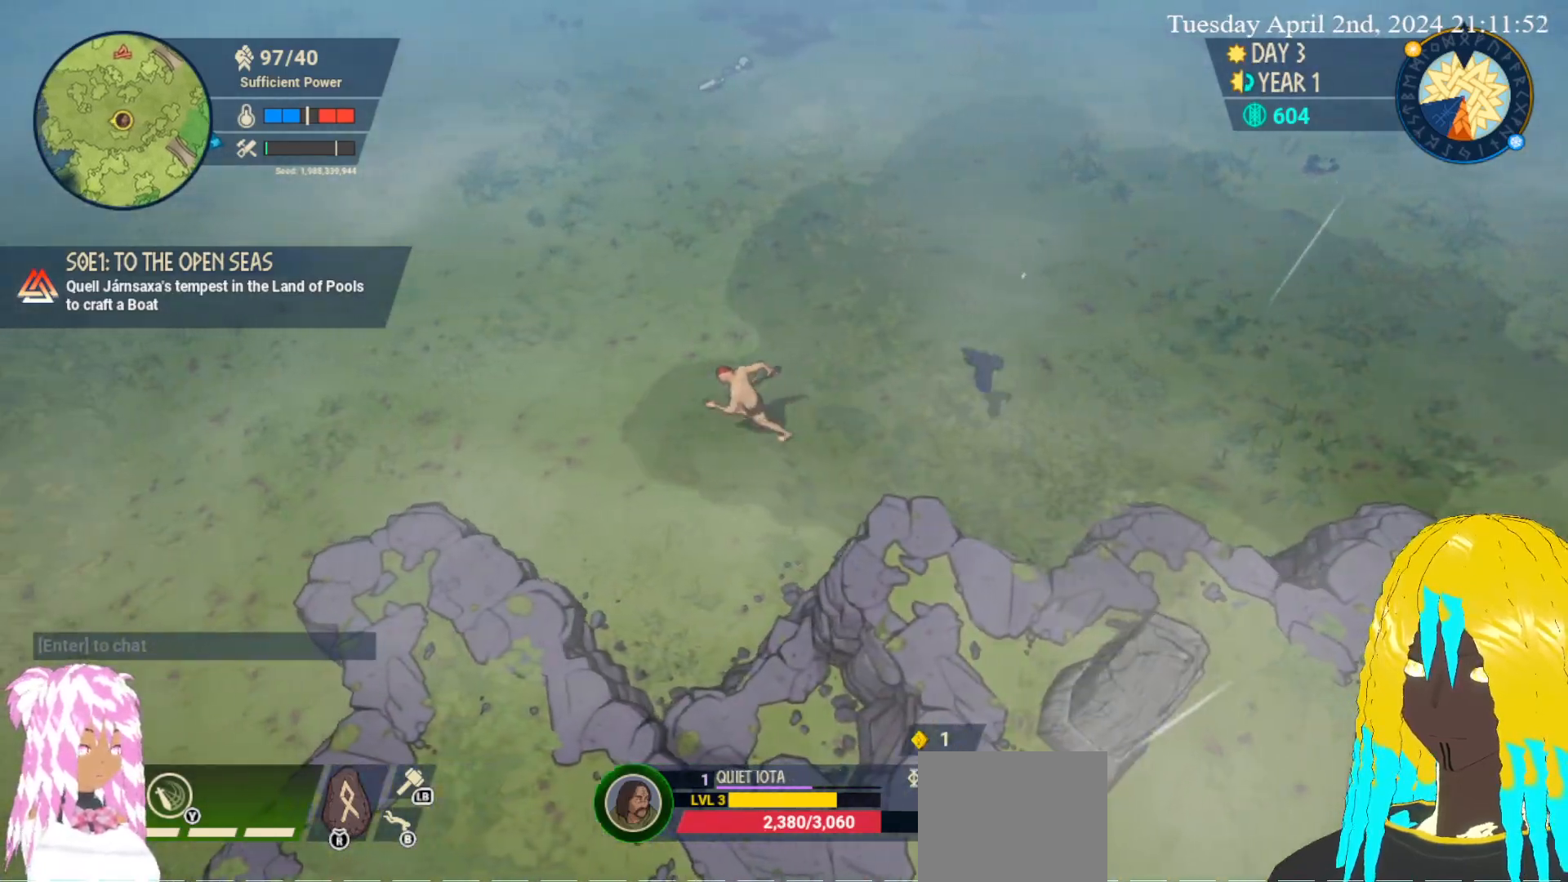
{"buttons": [], "left_stick": "left", "right_stick": "center", "events": []}
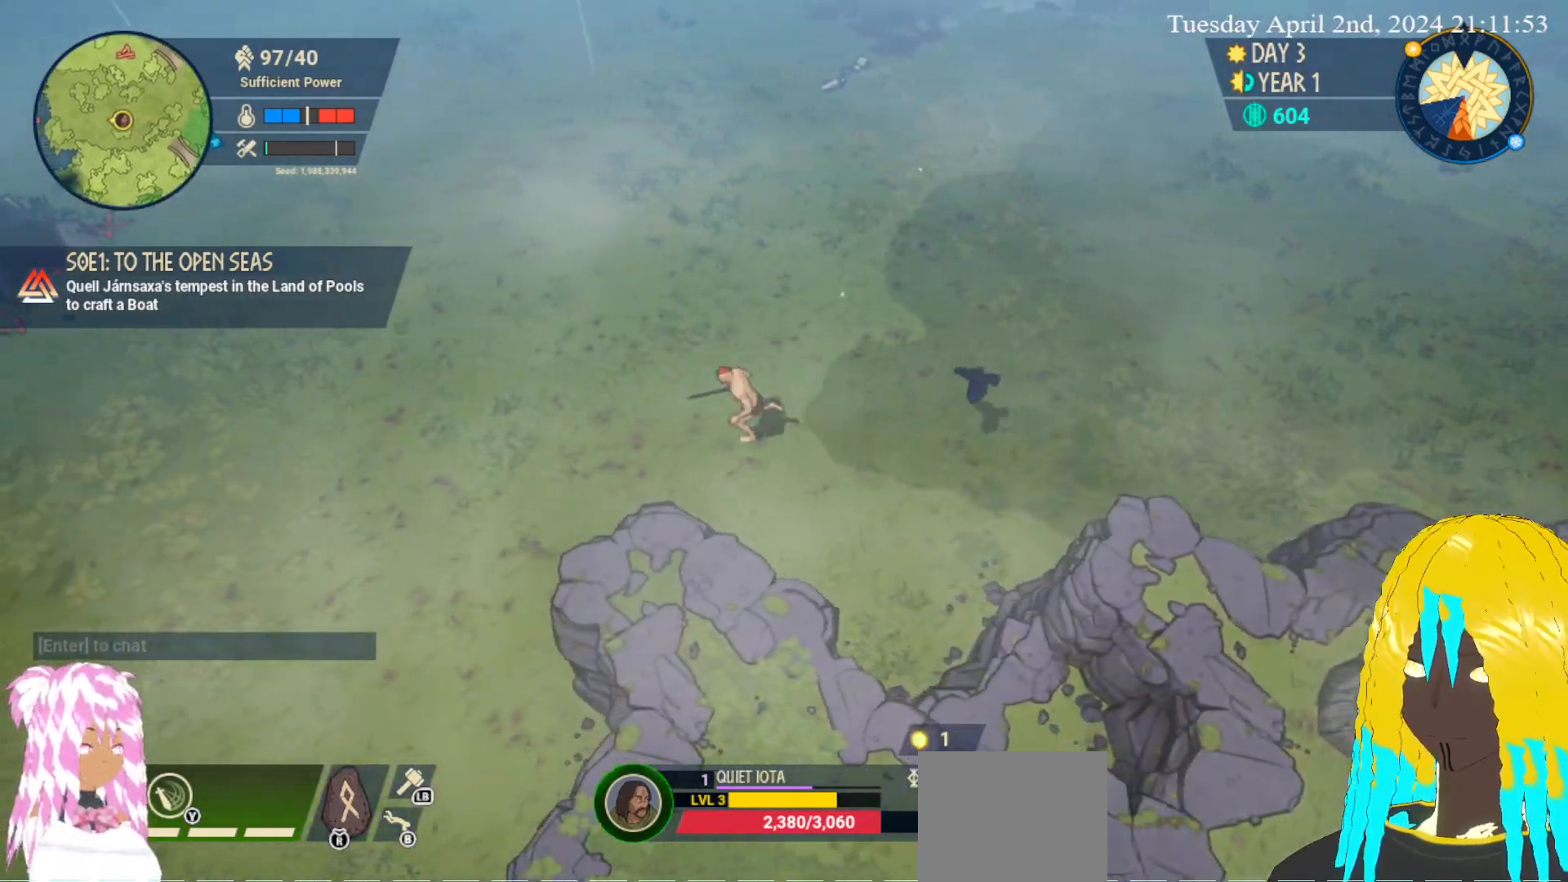
{"buttons": [], "left_stick": "left", "right_stick": "center", "events": []}
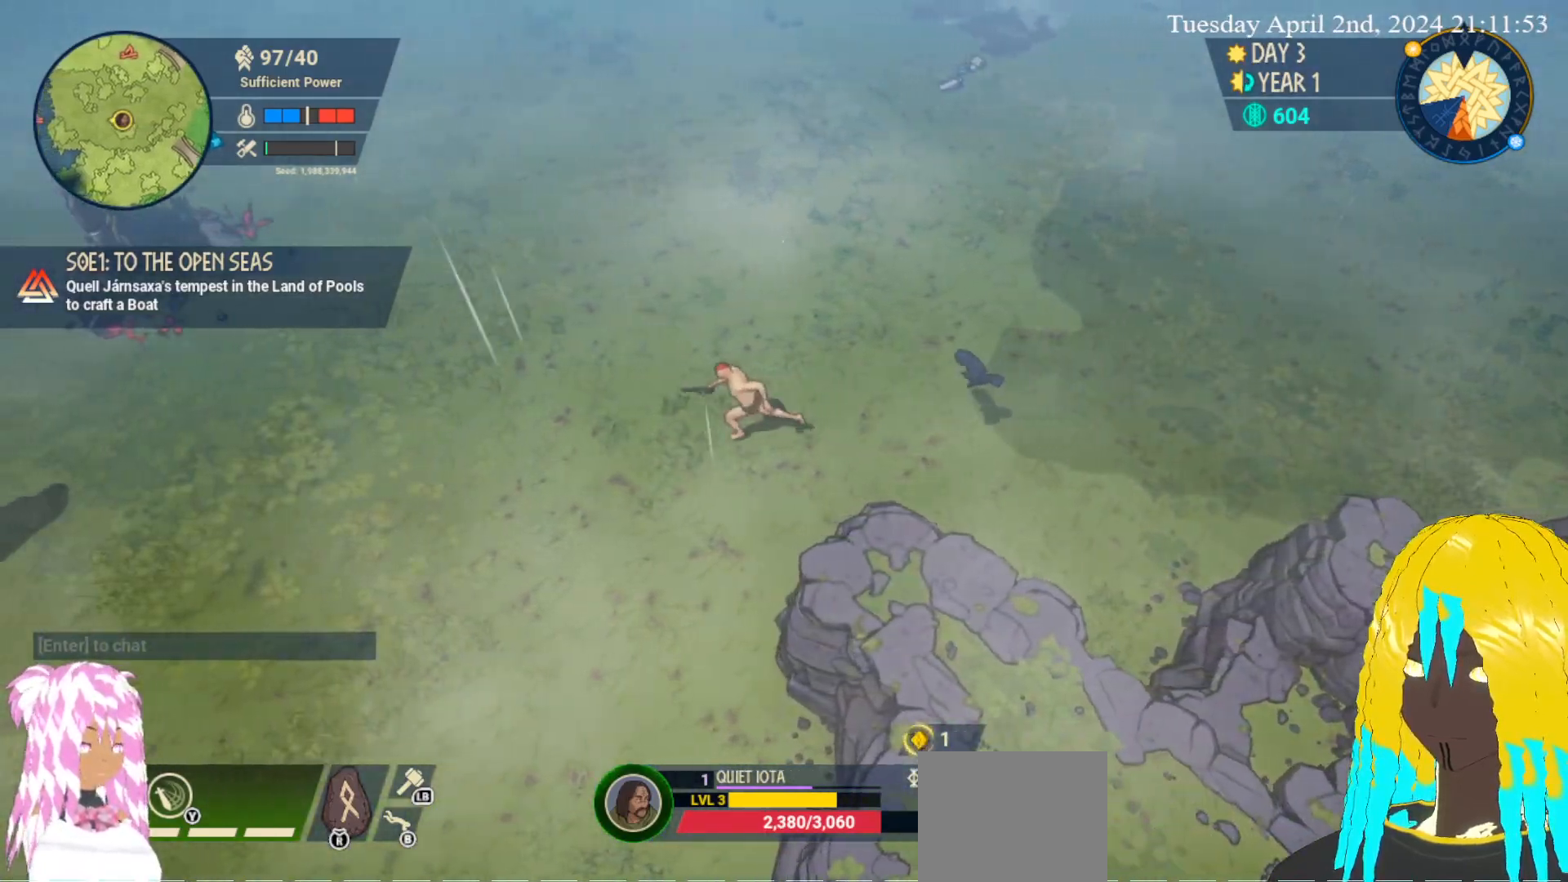
{"buttons": [], "left_stick": "left", "right_stick": "center", "events": []}
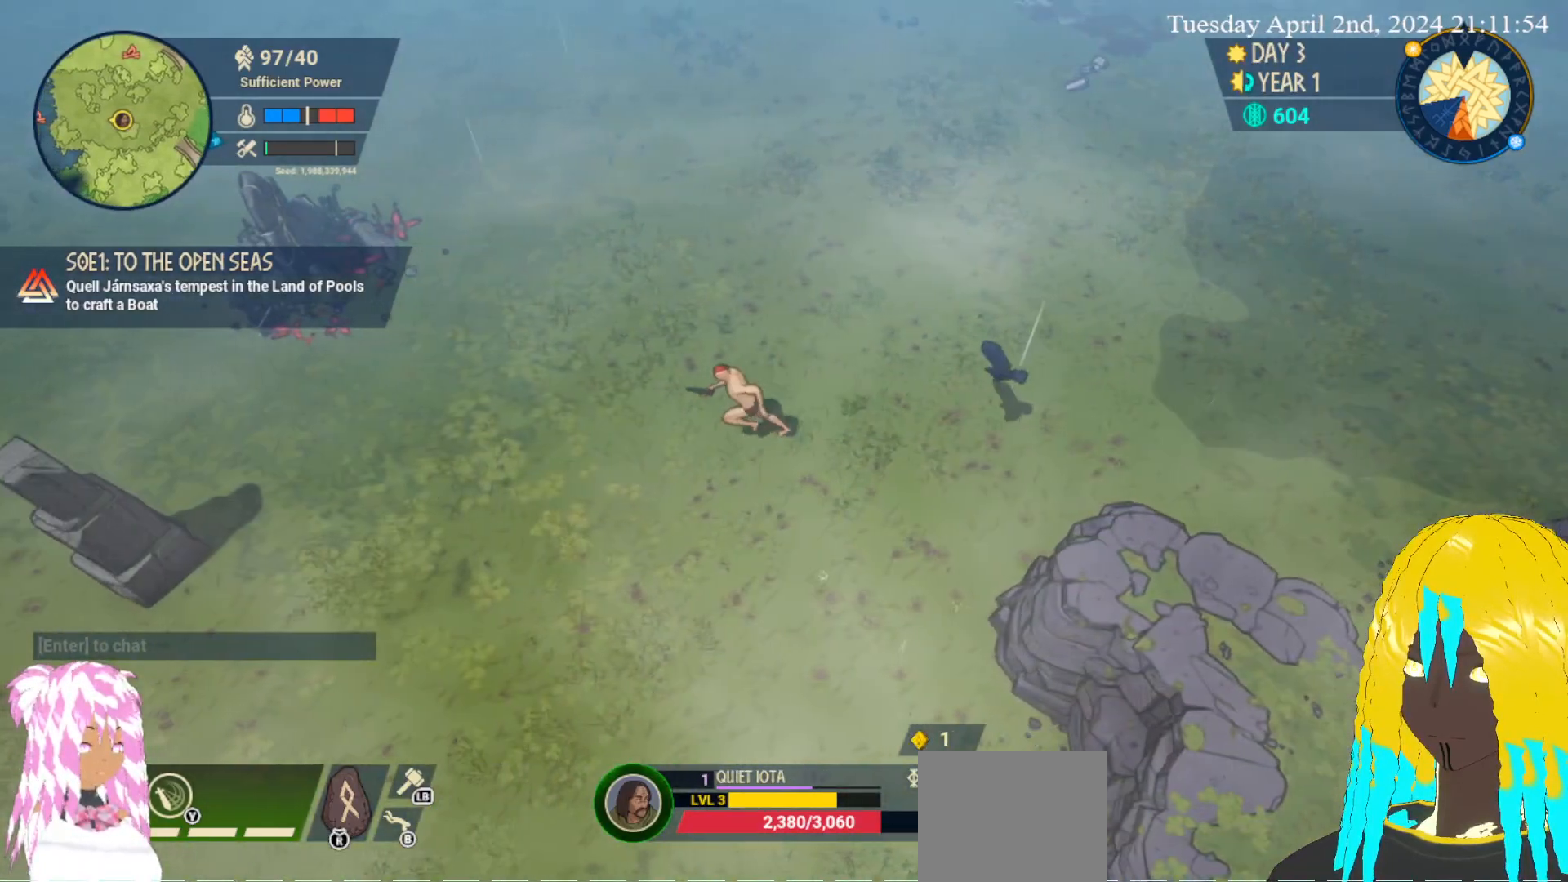
{"buttons": [], "left_stick": "left", "right_stick": "center", "events": []}
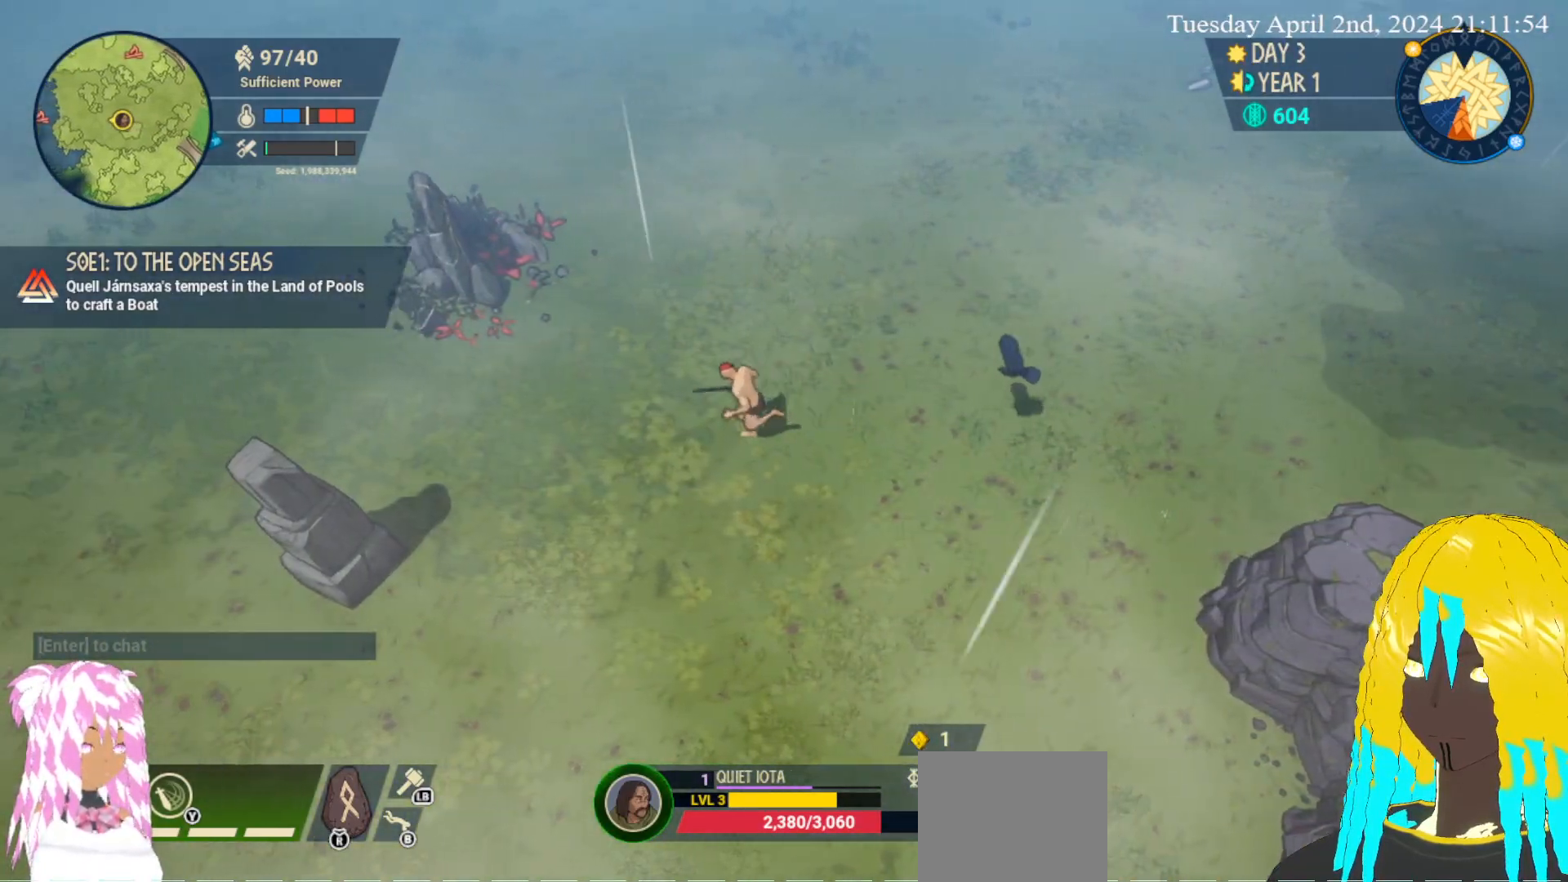
{"buttons": [], "left_stick": "up-left", "right_stick": "center", "events": [[333, "left_stick", "up-left"]]}
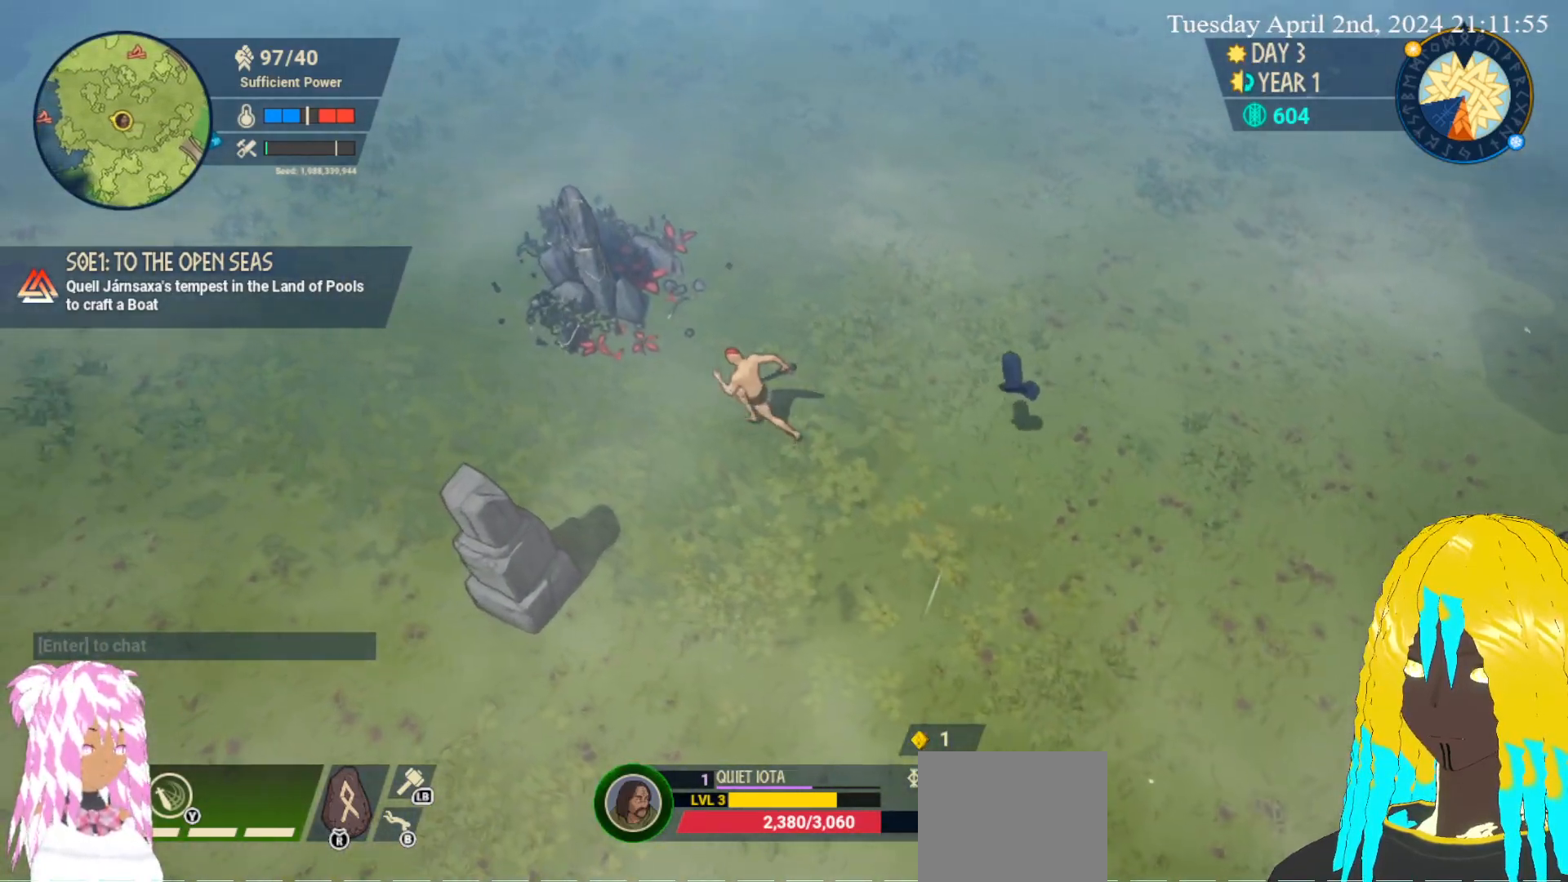
{"buttons": [], "left_stick": "center", "right_stick": "center", "events": [[450, "left_stick", "center"]]}